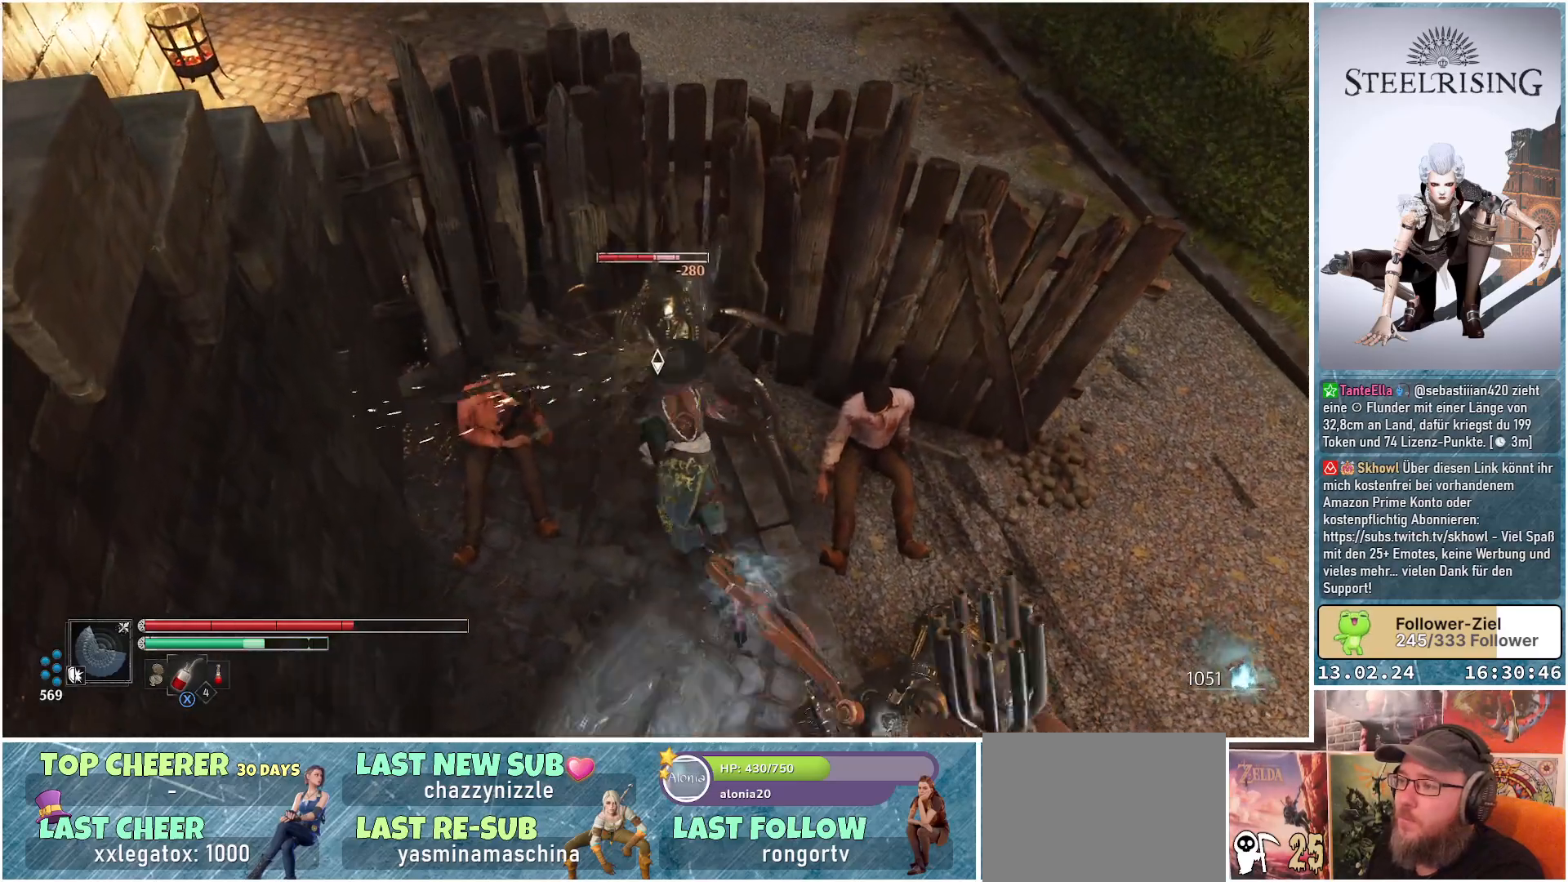
Gameplay with a controller (Xbox layout); each line is a JSON object with the inputs held at the frame after it. "events" lists button and stick changes between this image and that frame as [ms after this image, input, new state], when the widget could be followed in between.
{"buttons": [], "left_stick": "down-right", "right_stick": "center", "events": [[67, "R1", "down"], [183, "R1", "up"], [283, "R1", "down"], [350, "R1", "up"]]}
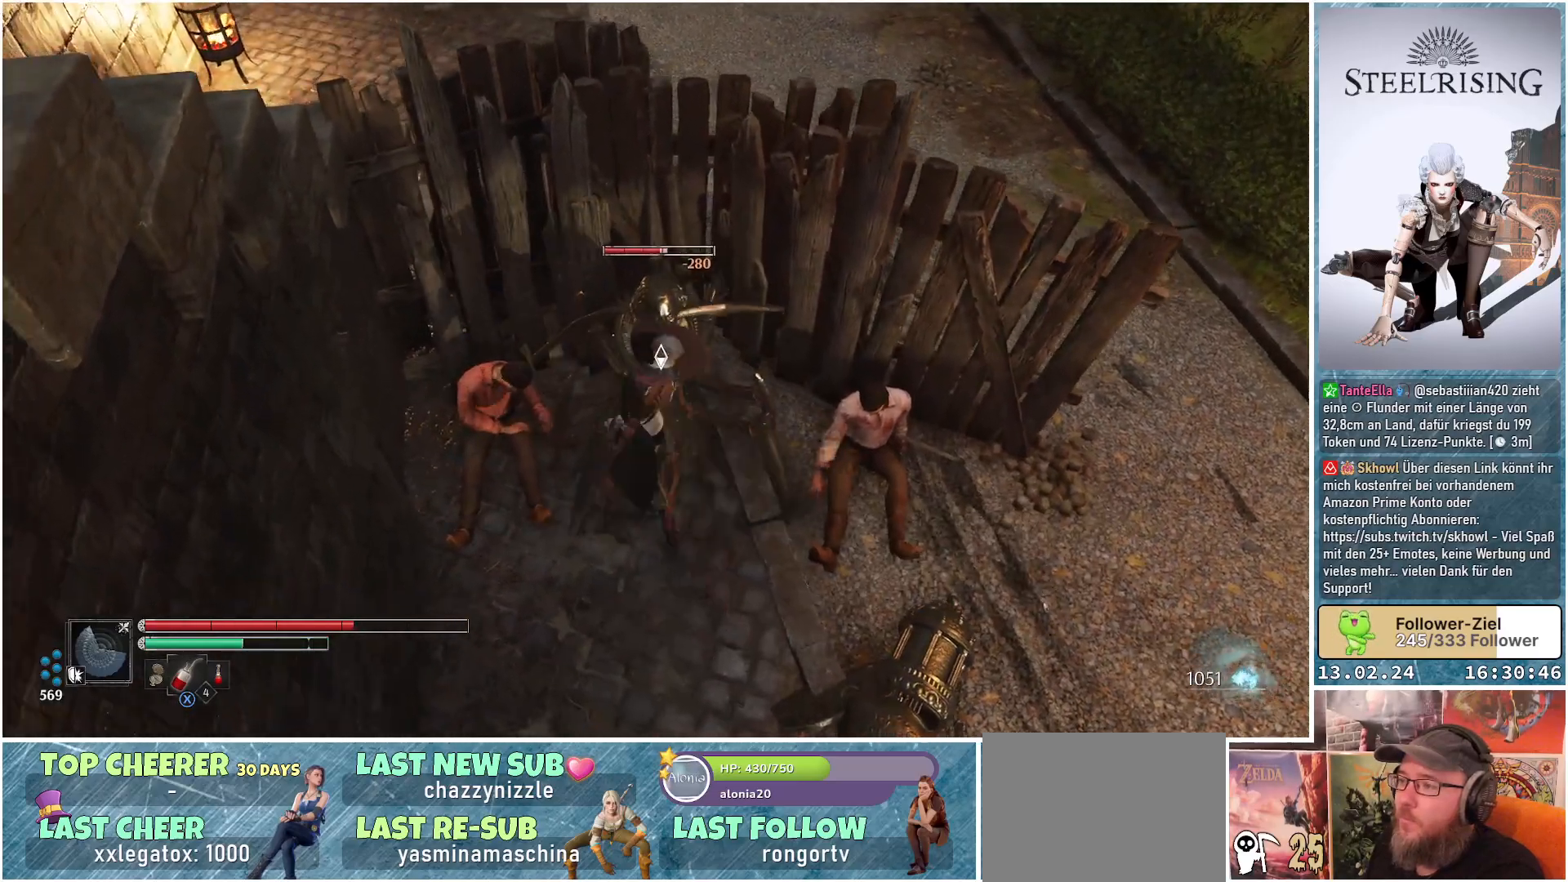
{"buttons": [], "left_stick": "down-right", "right_stick": "center", "events": []}
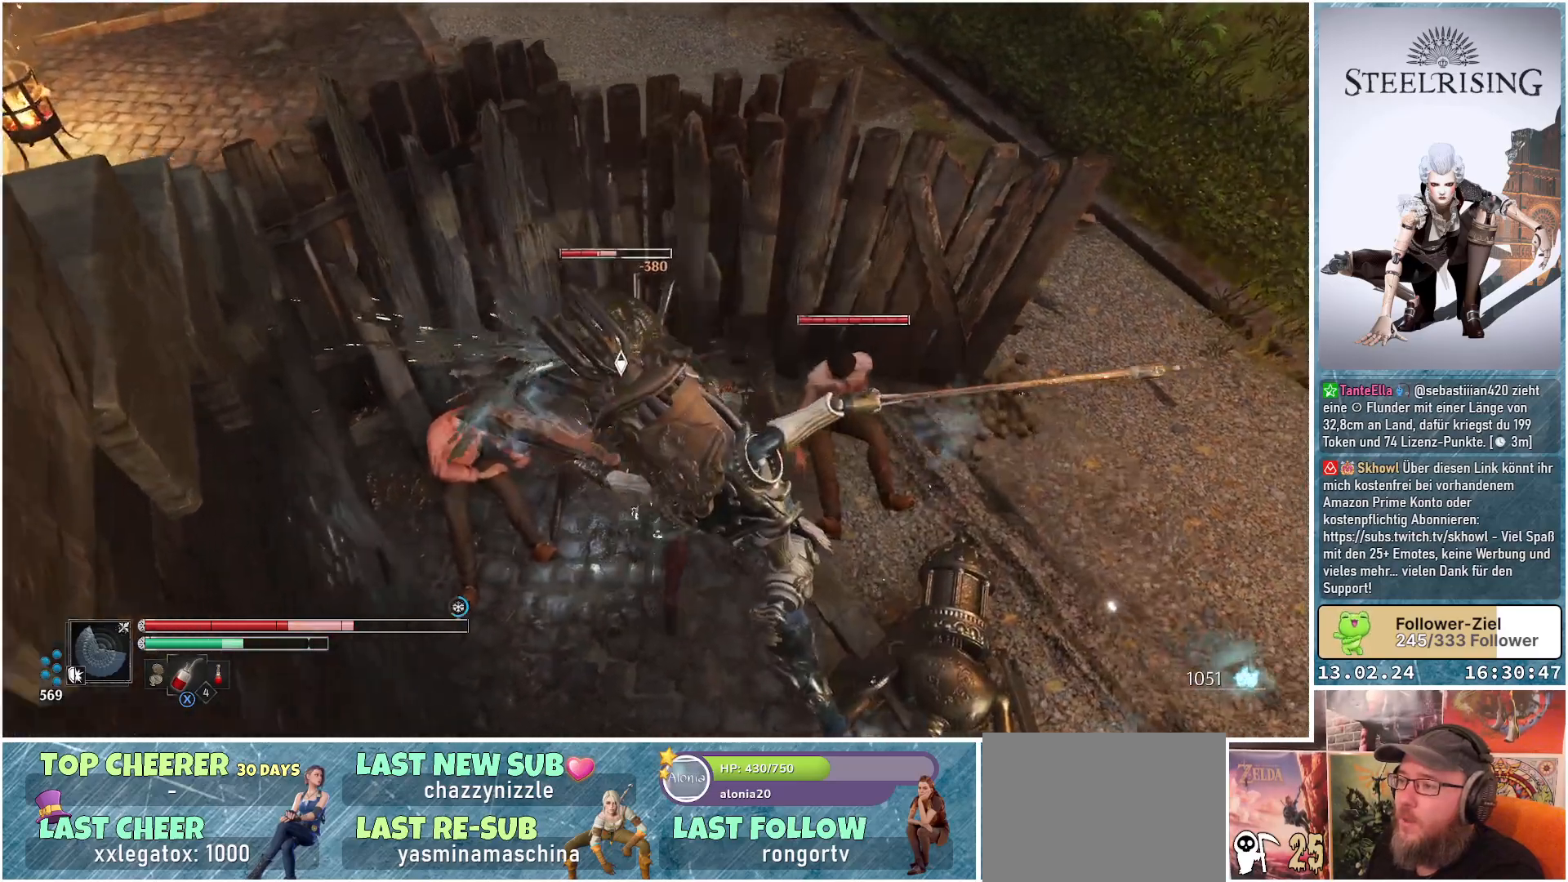
{"buttons": [], "left_stick": "down-right", "right_stick": "center", "events": [[50, "B", "down"], [167, "B", "up"], [350, "B", "down"], [484, "B", "up"]]}
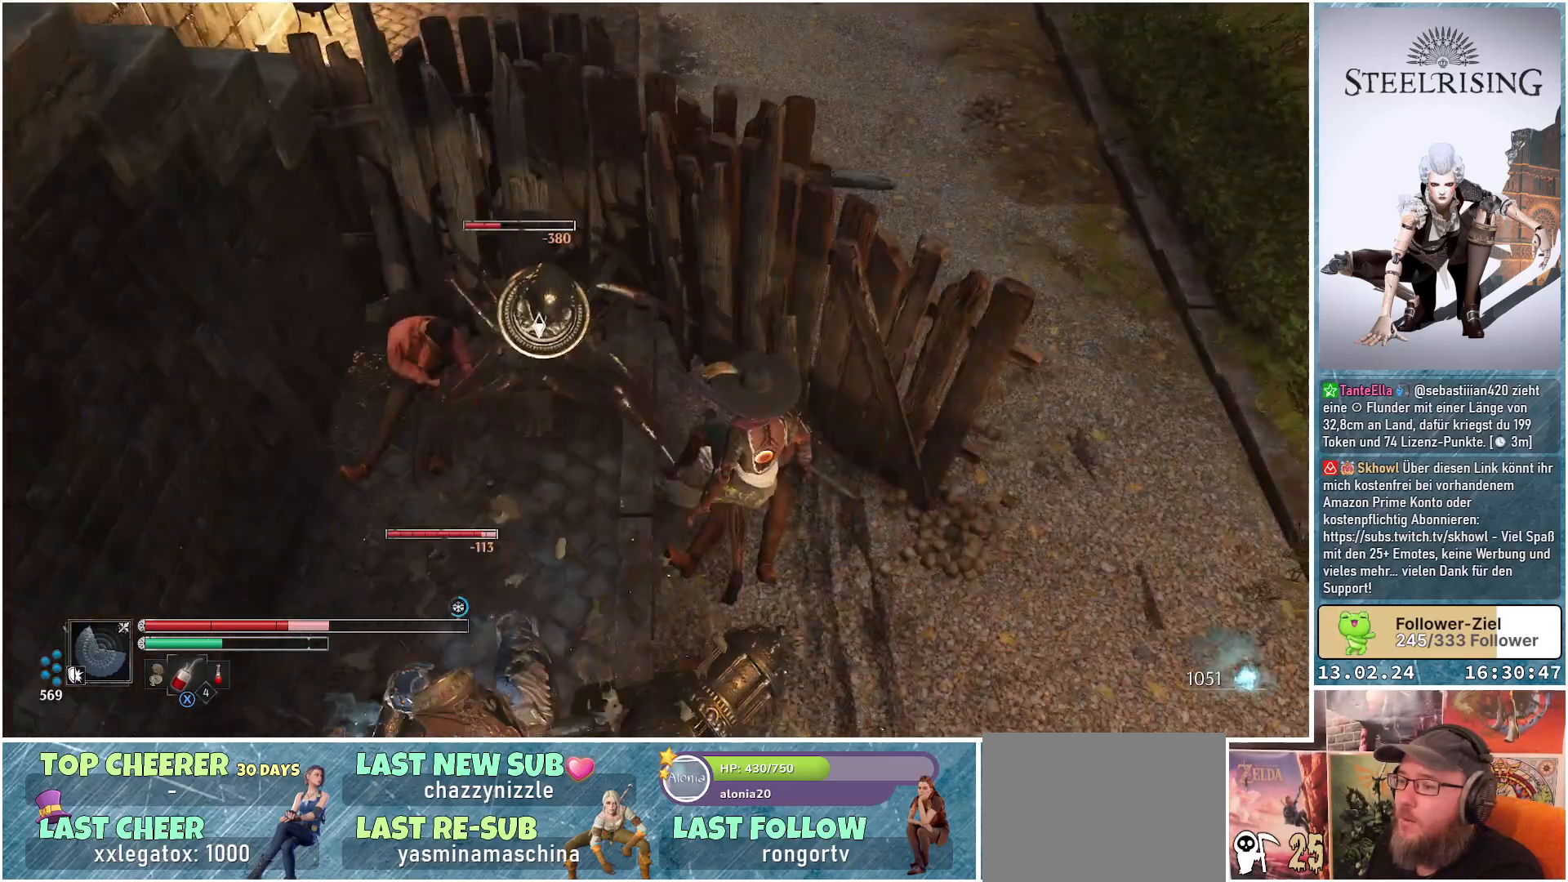
{"buttons": [], "left_stick": "down", "right_stick": "center", "events": [[50, "B", "down"], [117, "B", "up"], [451, "left_stick", "down"]]}
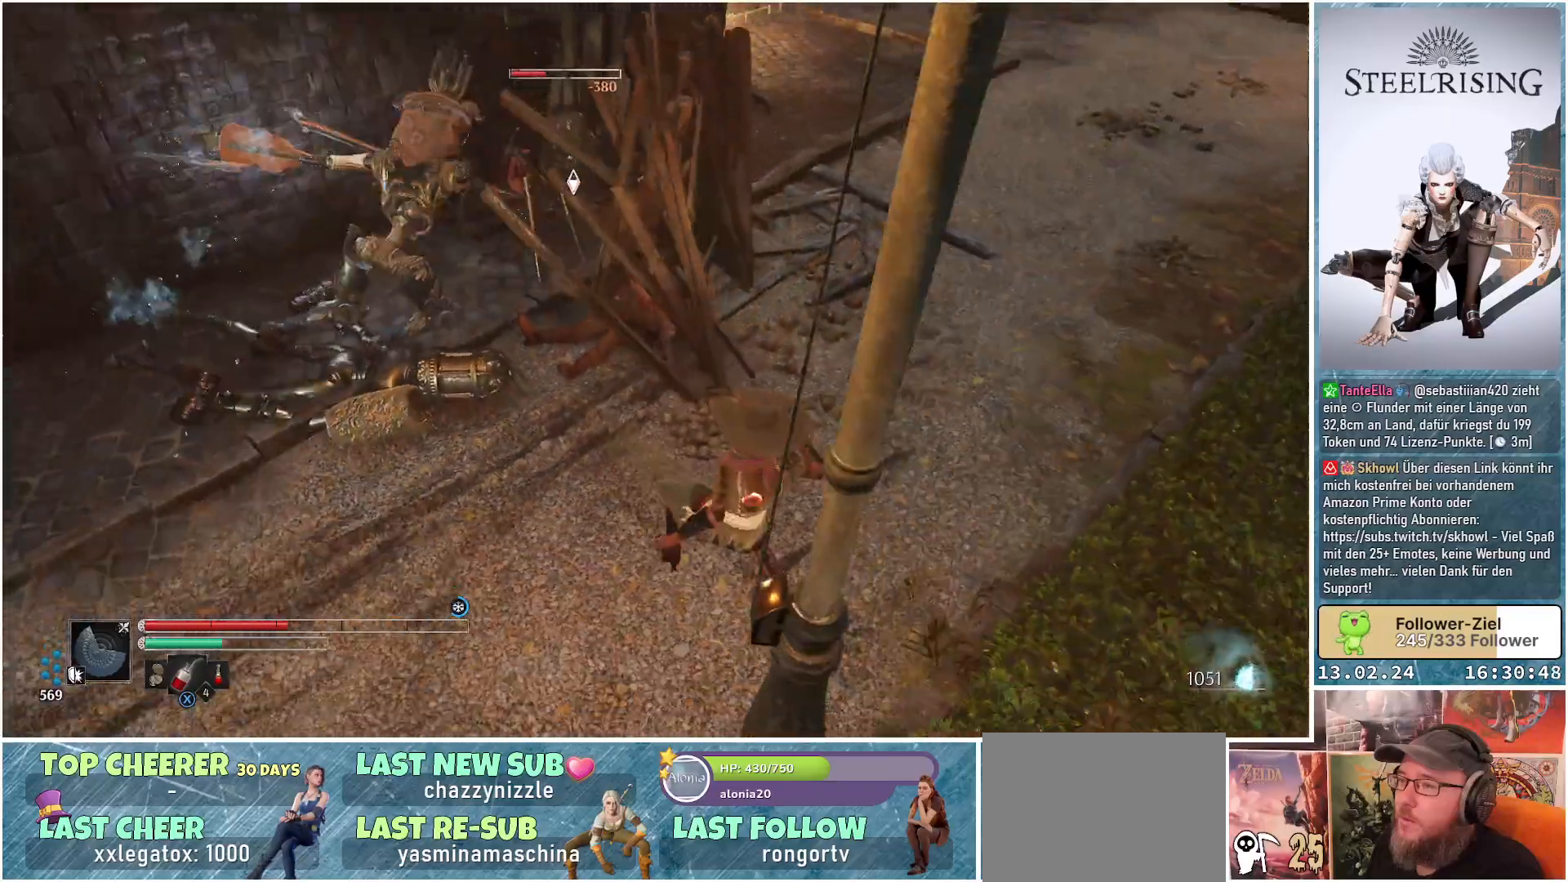
{"buttons": [], "left_stick": "up", "right_stick": "center", "events": [[33, "left_stick", "down-left"], [133, "left_stick", "left"], [300, "left_stick", "up-left"], [450, "left_stick", "up"]]}
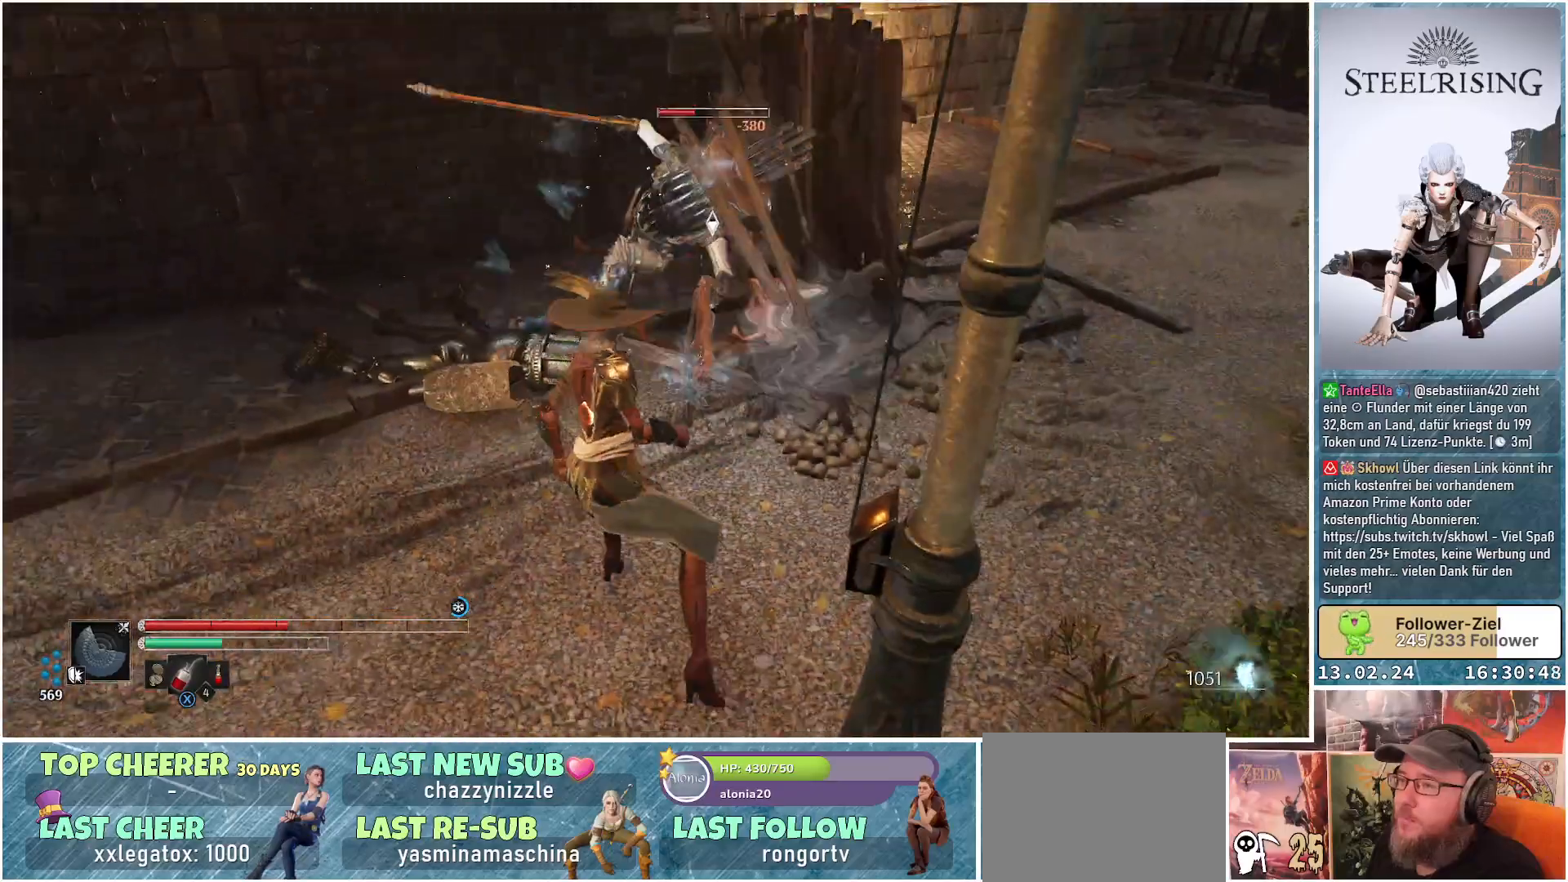
{"buttons": [], "left_stick": "up-left", "right_stick": "center", "events": [[267, "left_stick", "up-left"]]}
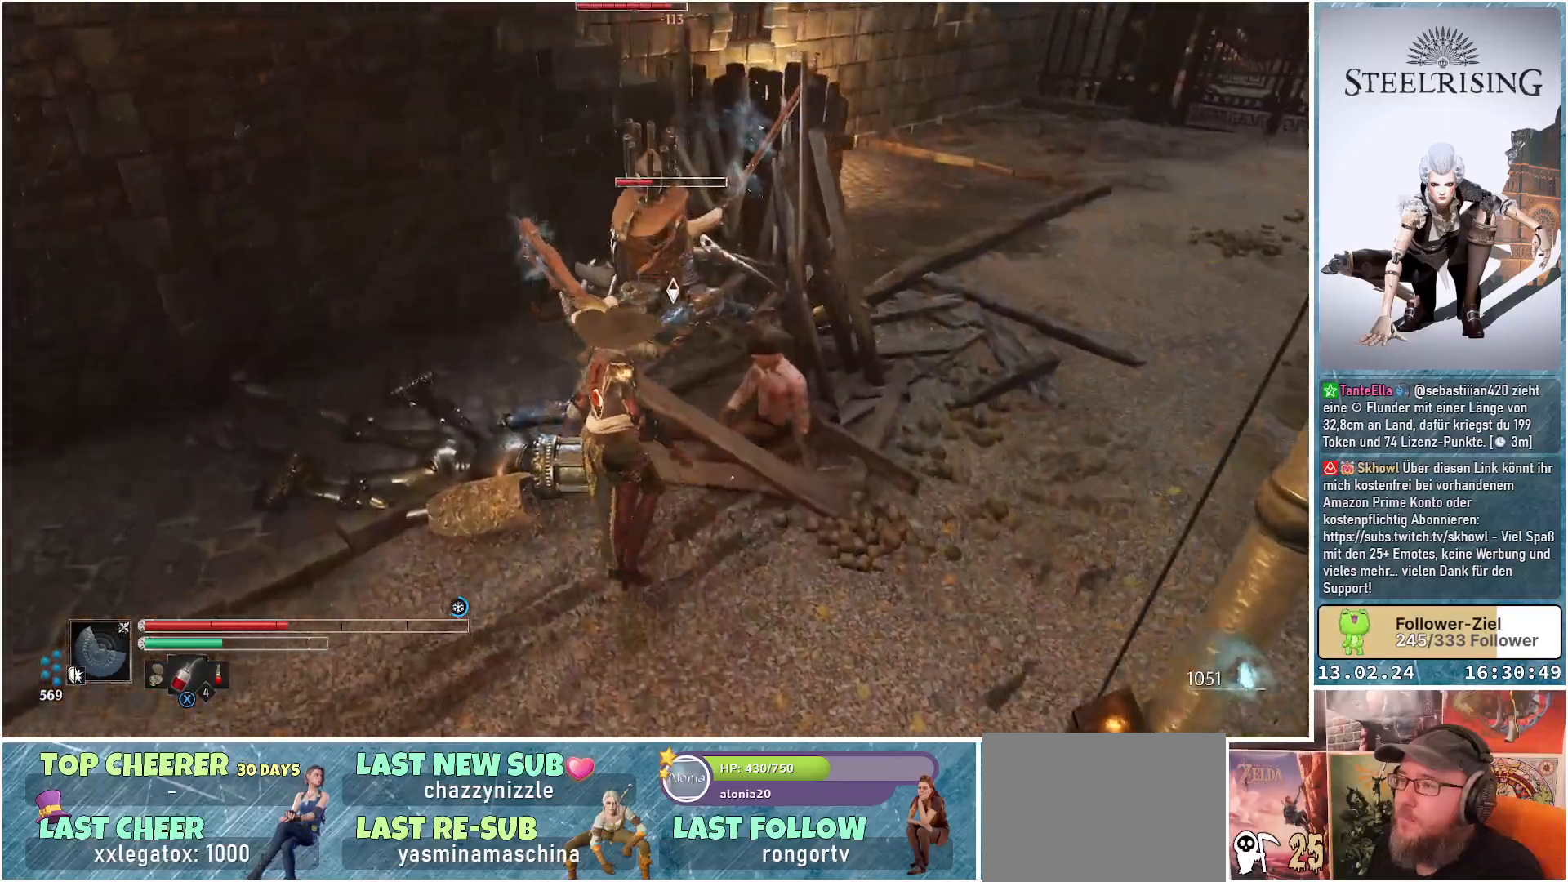
{"buttons": [], "left_stick": "up-left", "right_stick": "center", "events": [[33, "R2", "down"], [150, "R2", "up"]]}
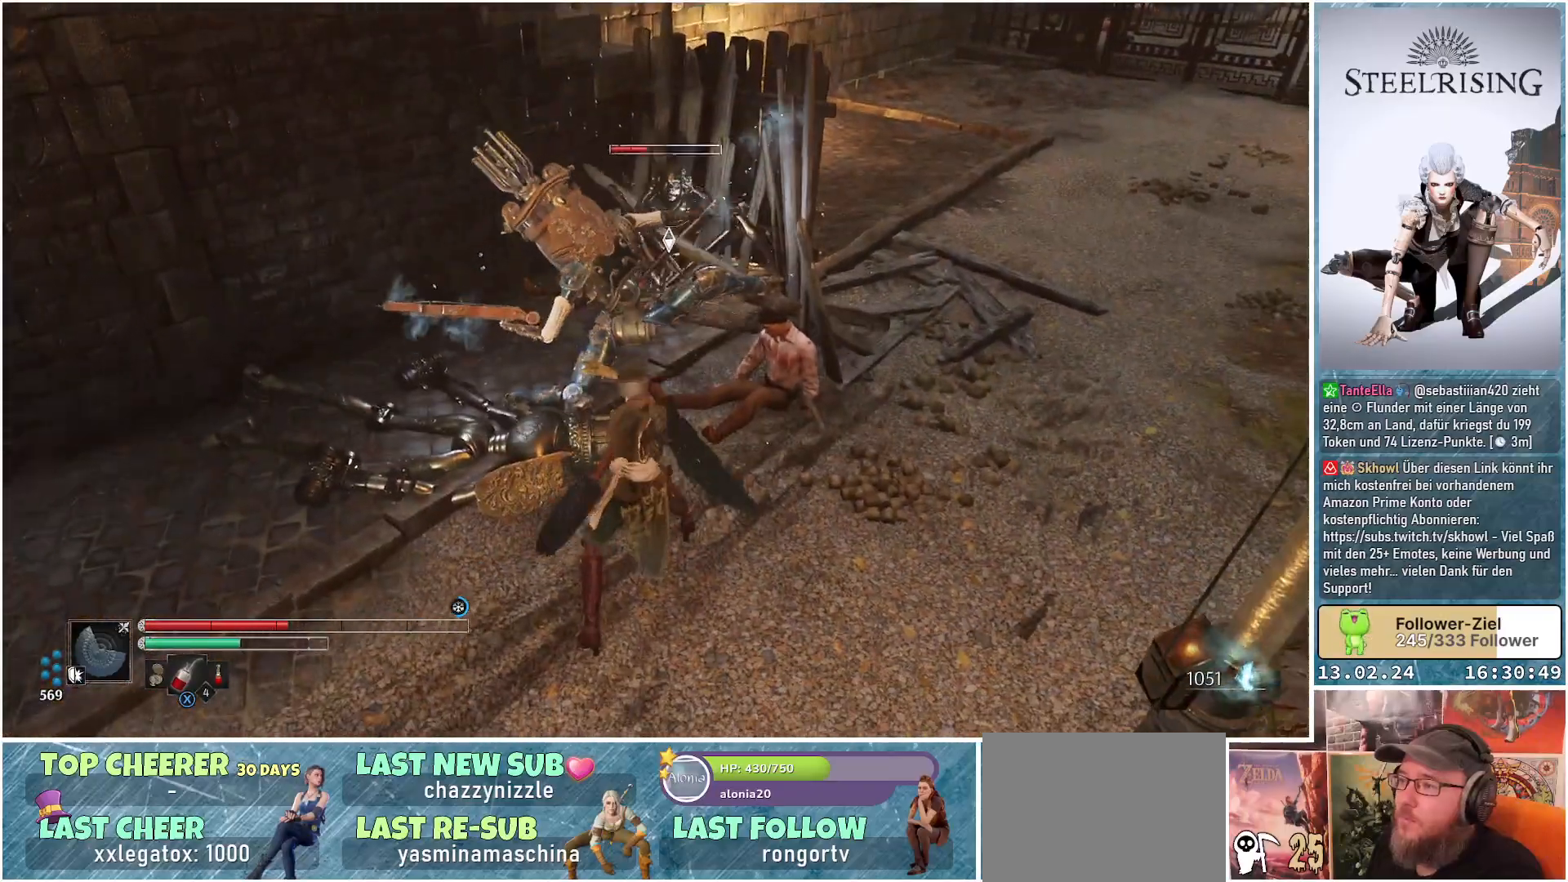
{"buttons": ["R1"], "left_stick": "up", "right_stick": "center", "events": [[67, "left_stick", "center"], [301, "left_stick", "up"], [484, "R1", "down"]]}
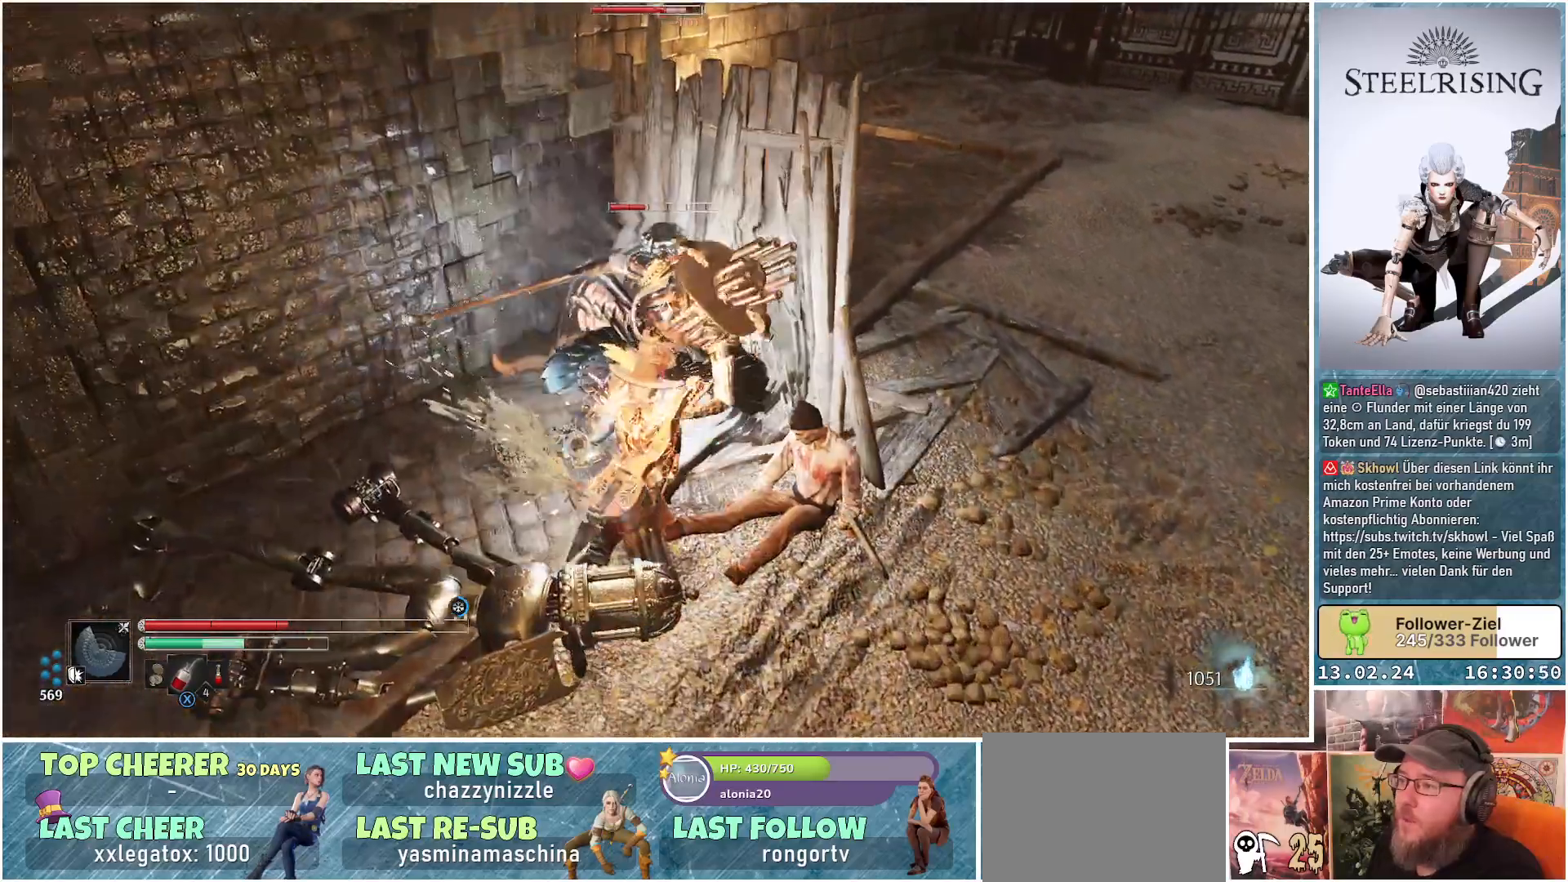
{"buttons": [], "left_stick": "up-left", "right_stick": "center", "events": [[117, "R1", "up"], [167, "left_stick", "up-left"], [200, "R1", "down"], [317, "R1", "up"], [400, "R1", "down"], [484, "R1", "up"]]}
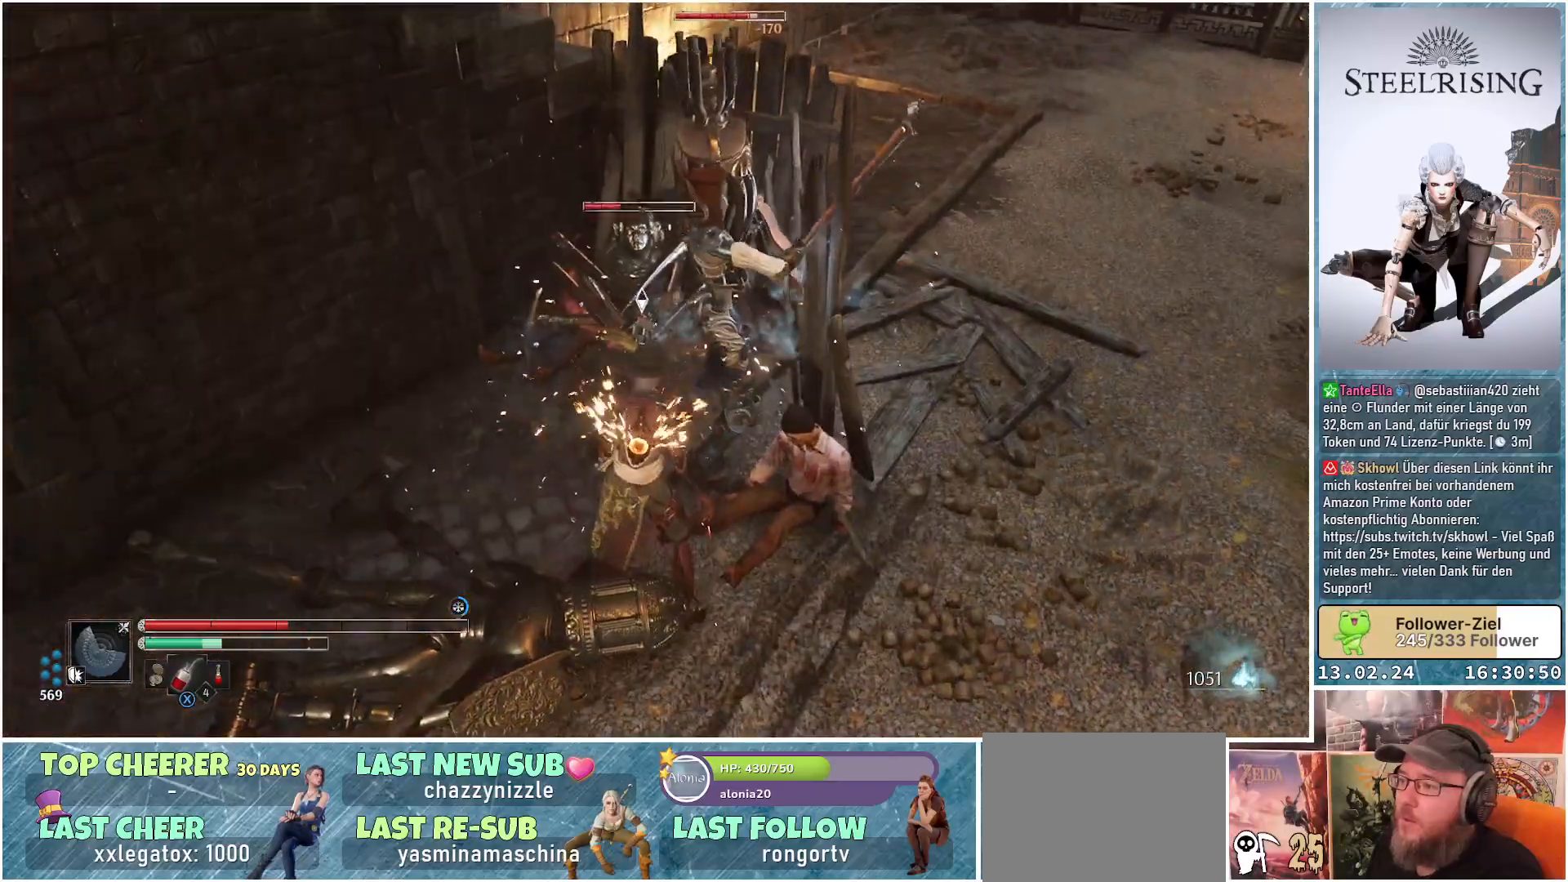
{"buttons": ["R1"], "left_stick": "up-left", "right_stick": "center", "events": [[67, "R1", "down"], [184, "R1", "up"], [251, "R1", "down"], [334, "R1", "up"], [434, "R1", "down"]]}
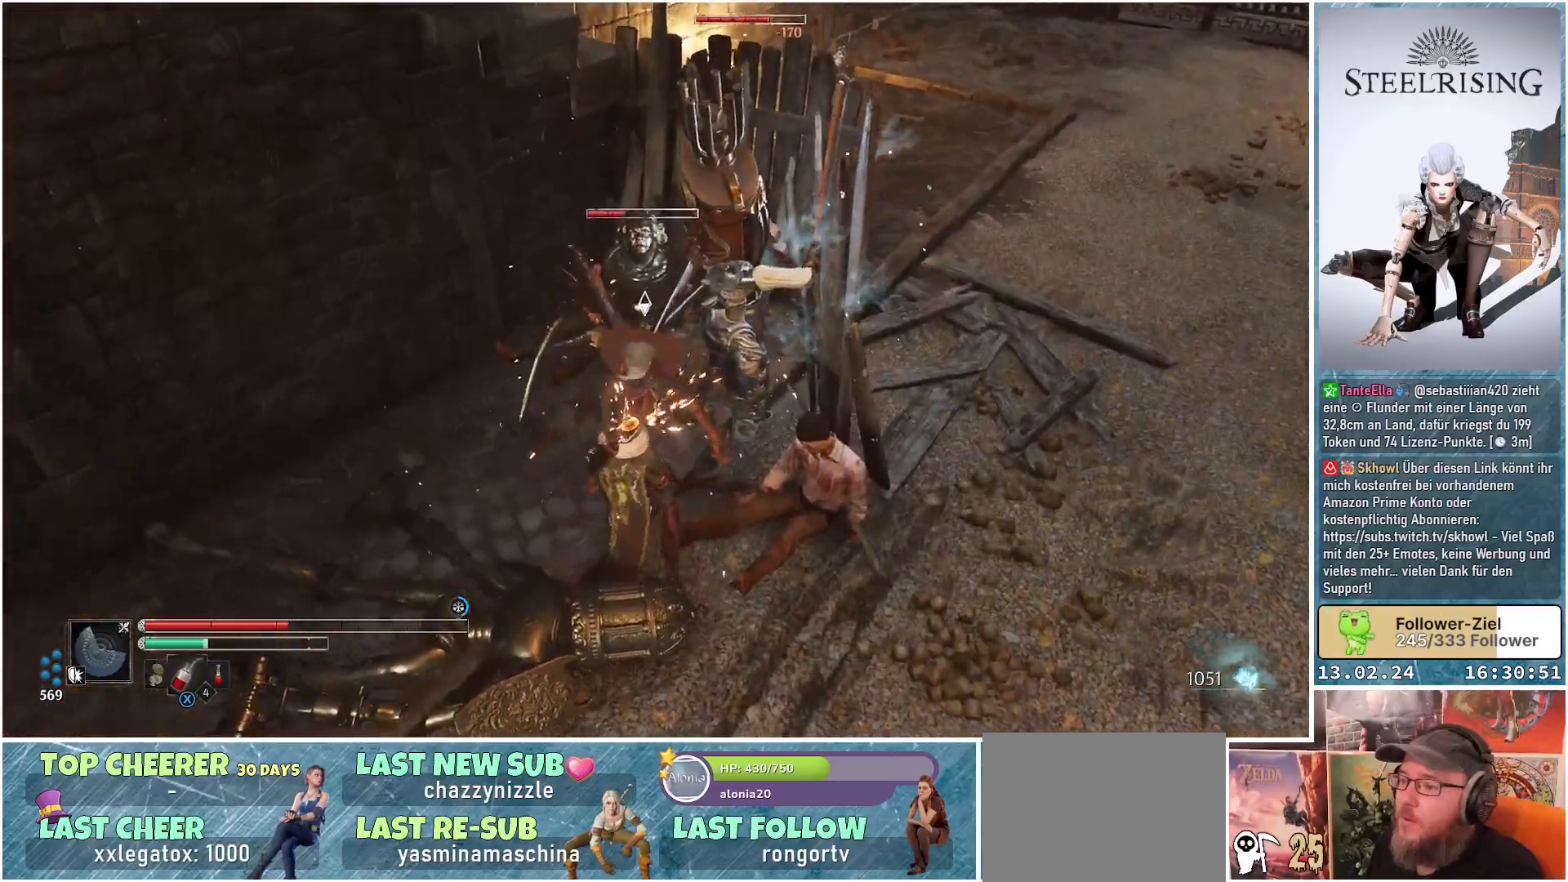
{"buttons": [], "left_stick": "left", "right_stick": "center", "events": [[16, "R1", "up"], [33, "left_stick", "left"], [100, "R1", "down"], [183, "R1", "up"], [300, "R1", "down"], [400, "R1", "up"]]}
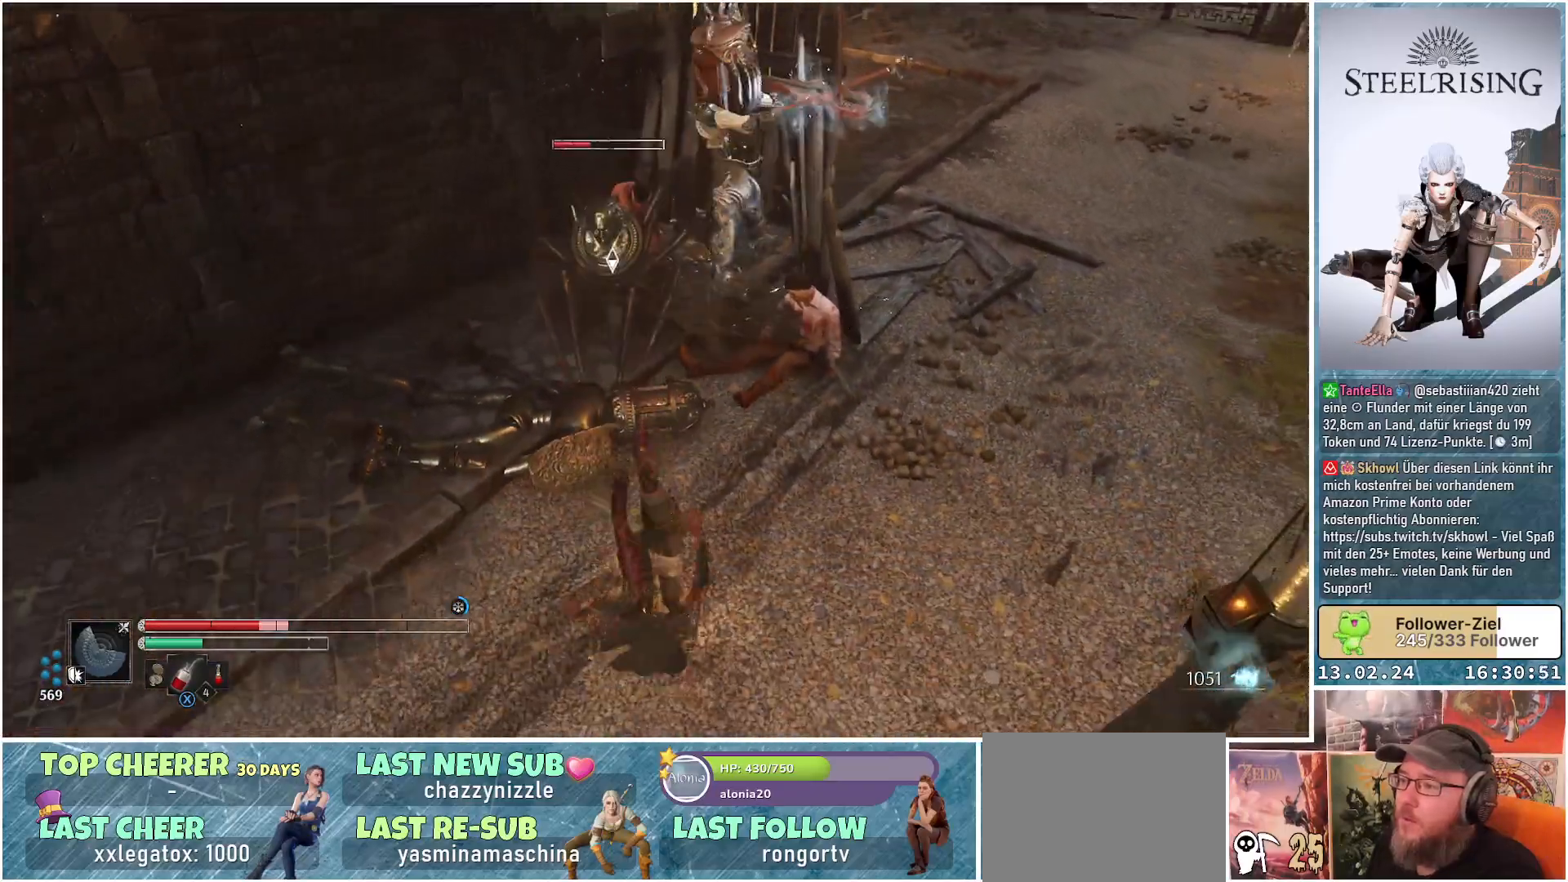
{"buttons": ["B"], "left_stick": "up-left", "right_stick": "center", "events": [[184, "B", "down"], [234, "left_stick", "up-left"], [284, "B", "up"], [484, "B", "down"]]}
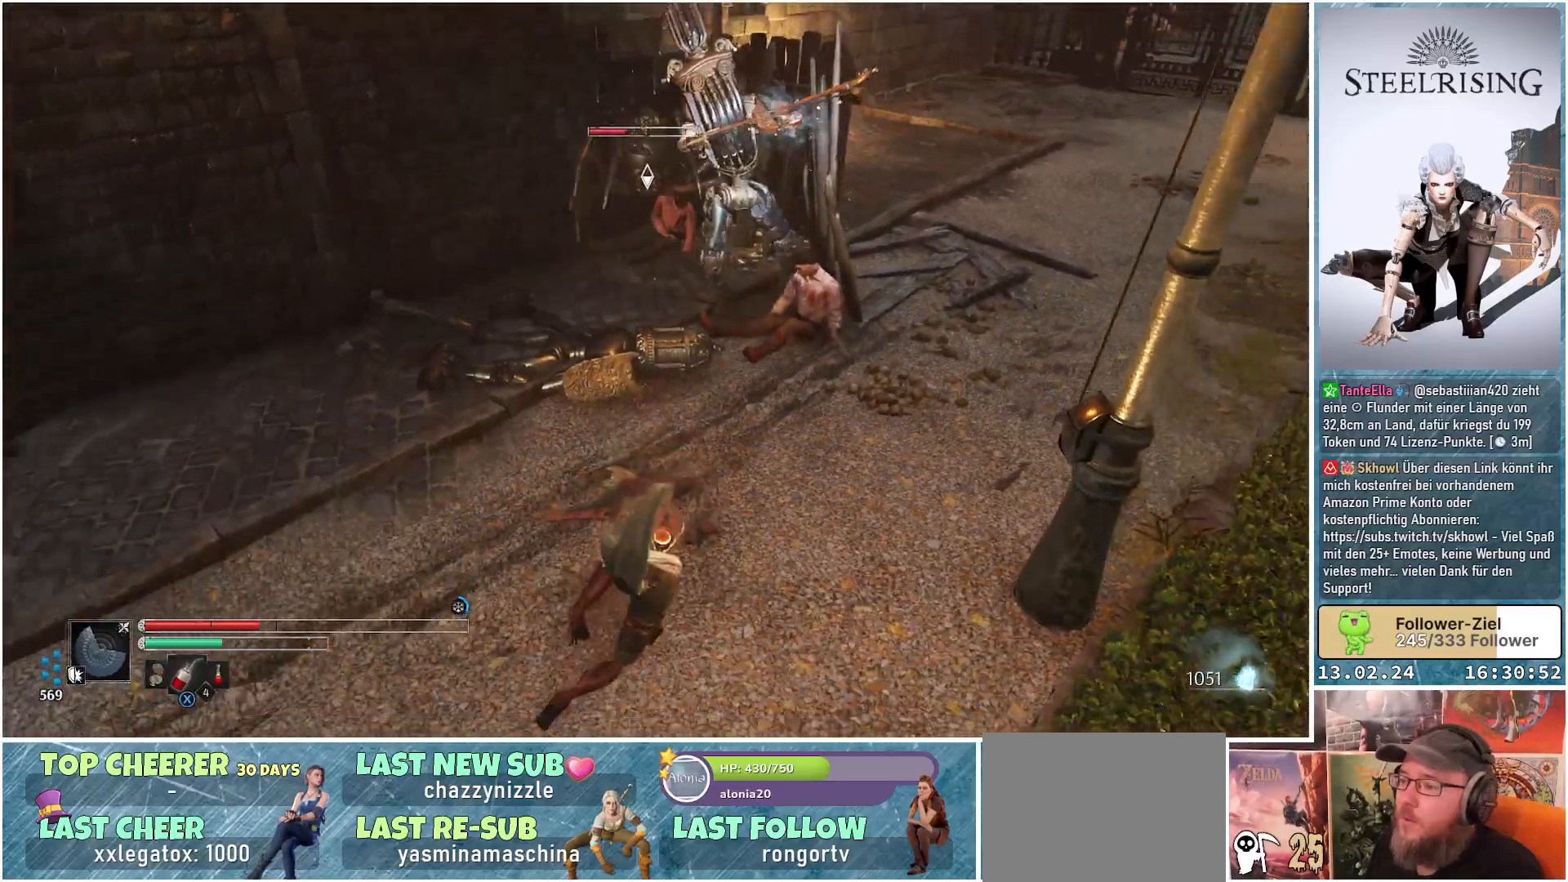
{"buttons": [], "left_stick": "up-left", "right_stick": "center", "events": [[100, "B", "up"], [183, "B", "down"], [267, "B", "up"], [317, "B", "down"], [417, "B", "up"]]}
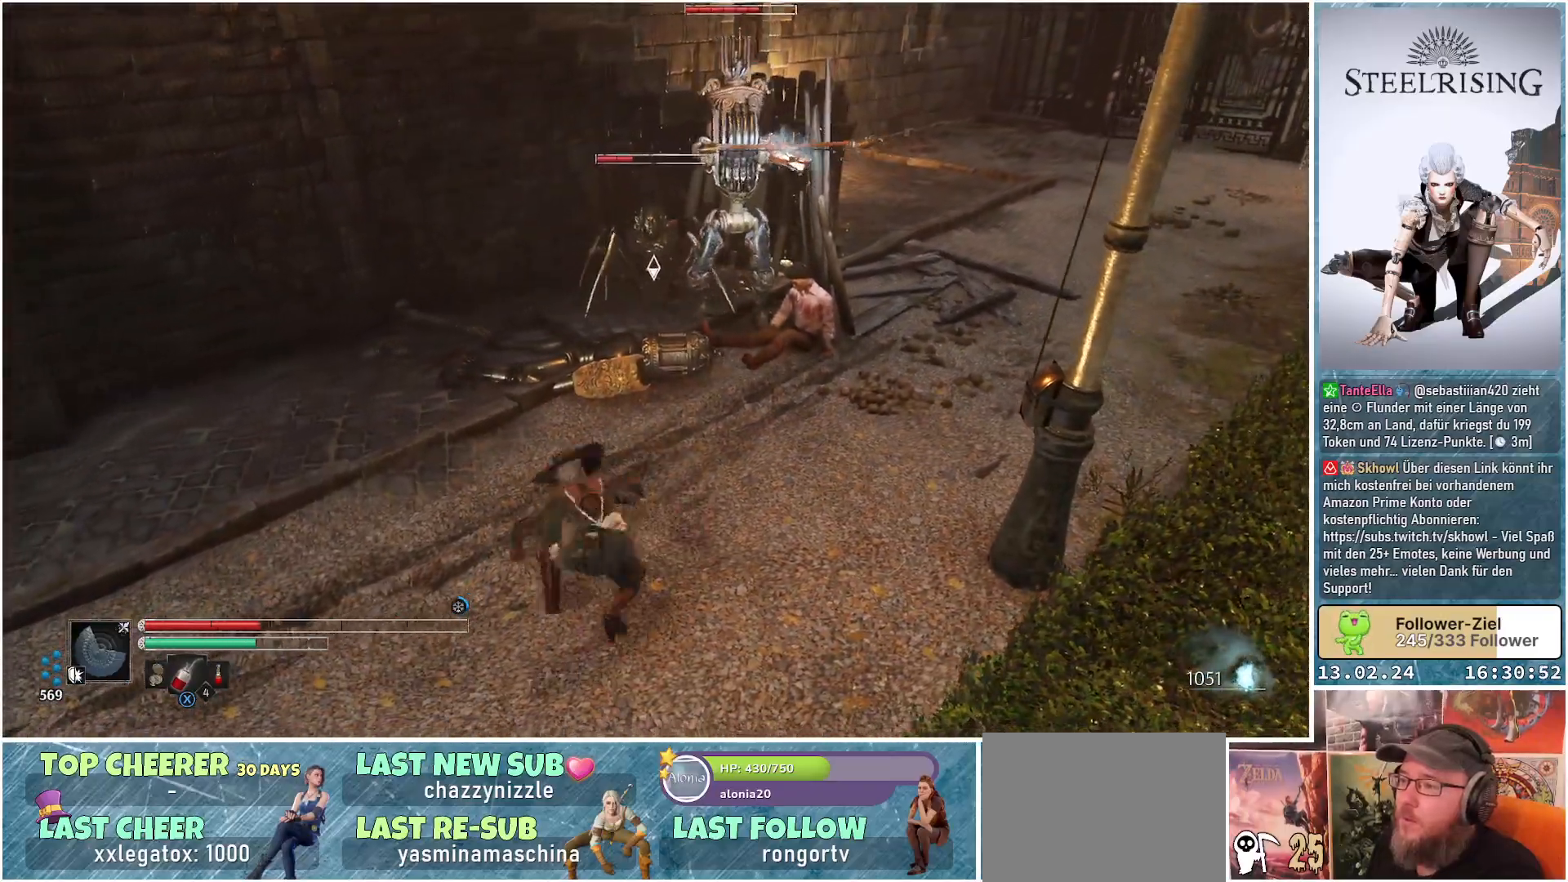
{"buttons": [], "left_stick": "up", "right_stick": "center", "events": [[334, "R1", "down"], [401, "left_stick", "up"], [451, "R1", "up"]]}
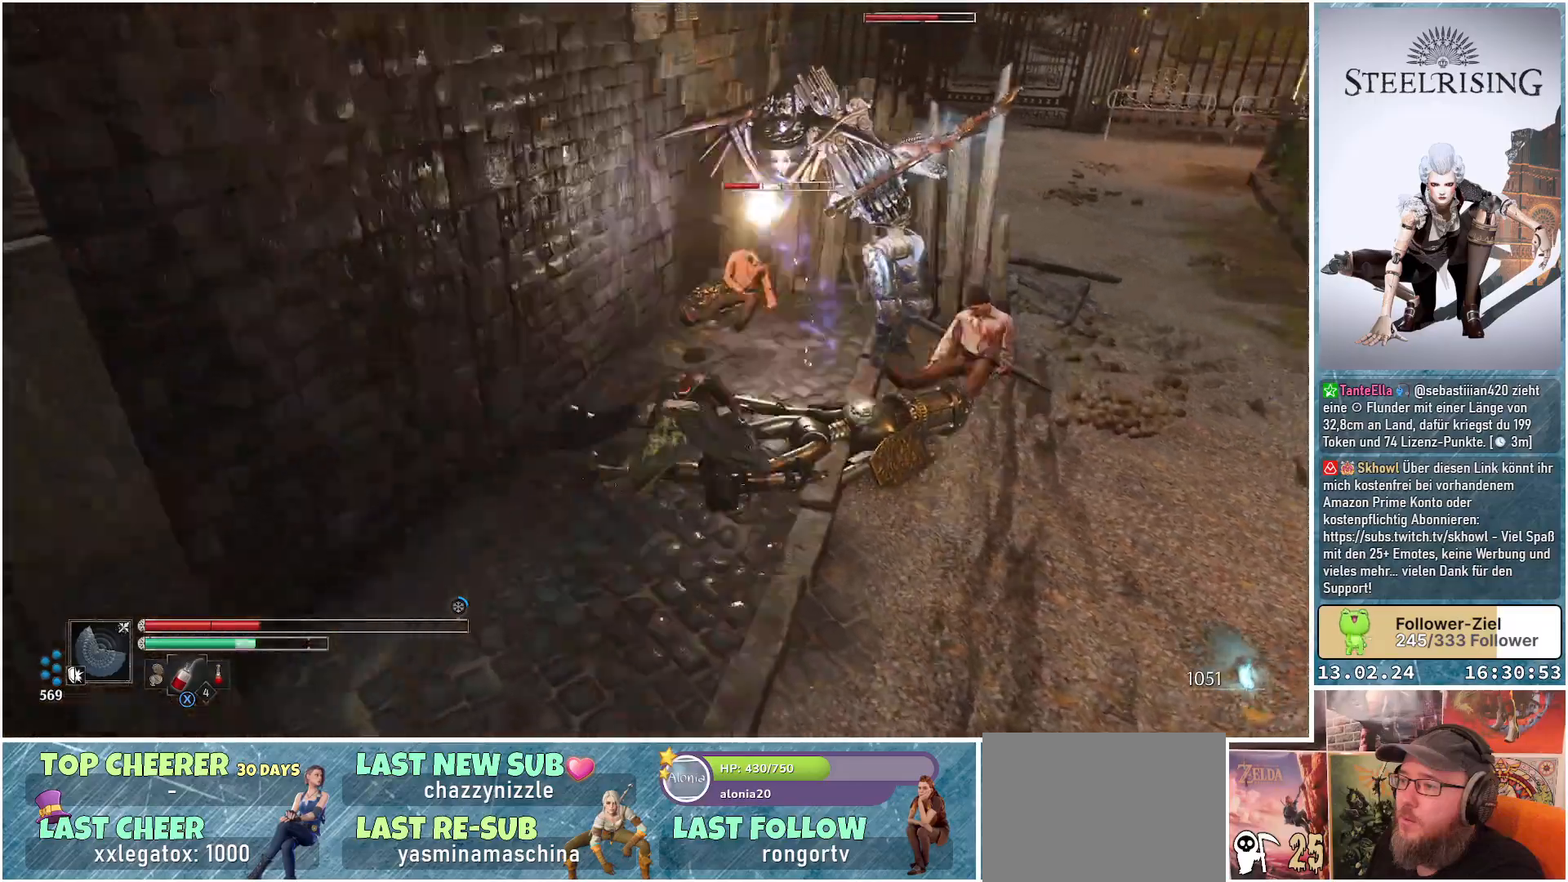
{"buttons": ["R1"], "left_stick": "center", "right_stick": "center", "events": [[83, "R1", "down"], [217, "R1", "up"], [317, "R1", "down"], [317, "left_stick", "center"], [417, "R1", "up"], [484, "R1", "down"]]}
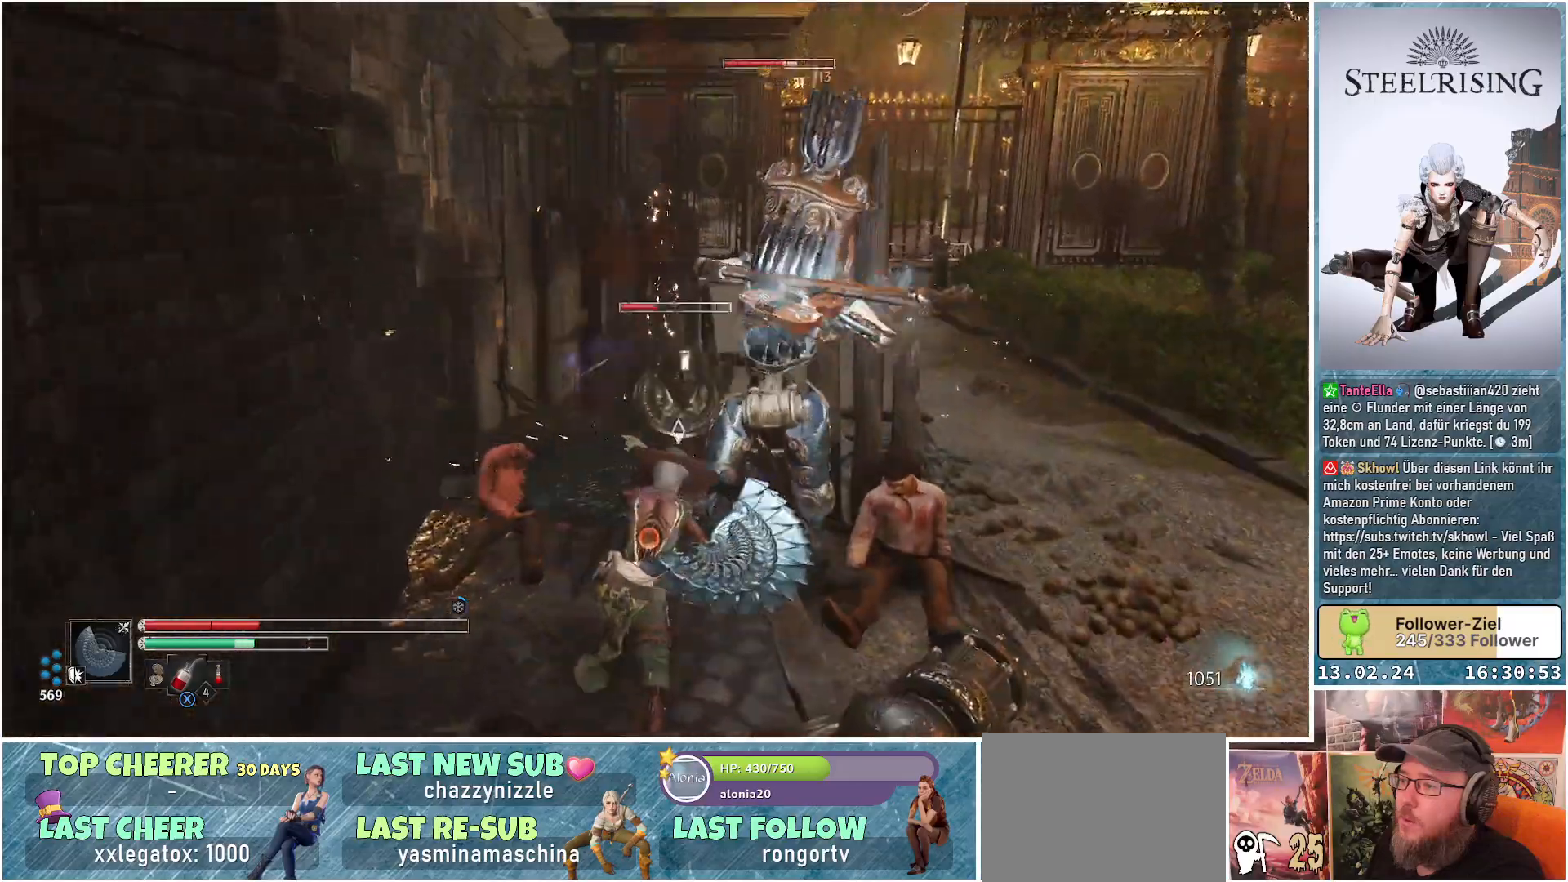
{"buttons": [], "left_stick": "right", "right_stick": "center", "events": [[84, "R1", "up"], [167, "R1", "down"], [267, "R1", "up"], [284, "left_stick", "right"], [334, "R1", "down"], [451, "R1", "up"]]}
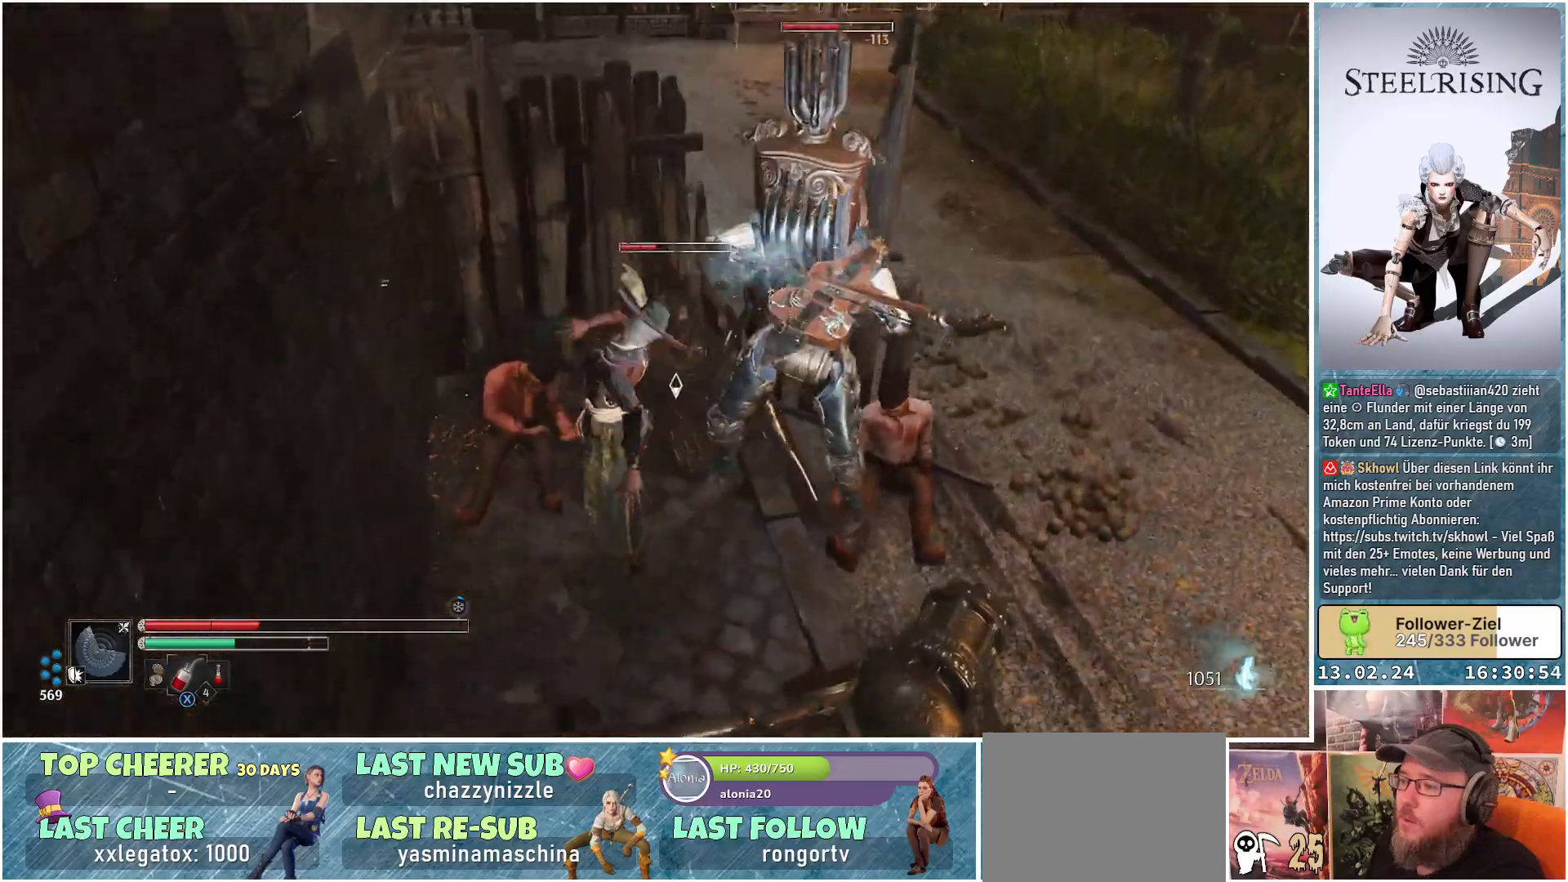
{"buttons": ["R1"], "left_stick": "down-right", "right_stick": "center", "events": [[83, "left_stick", "down-right"], [500, "R1", "down"]]}
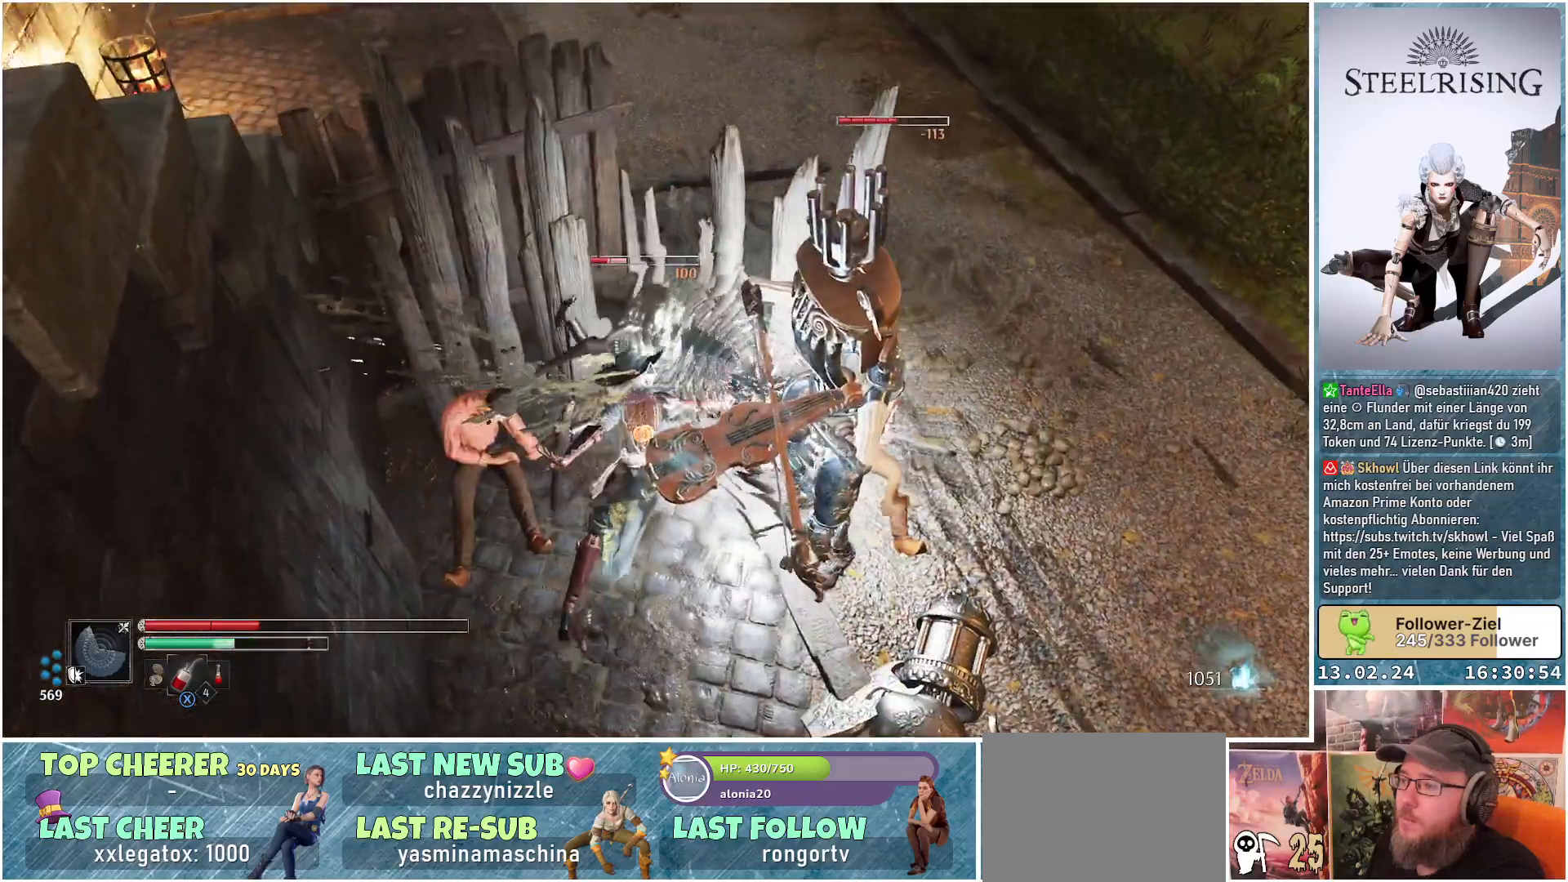
{"buttons": [], "left_stick": "down-right", "right_stick": "center", "events": [[100, "R1", "up"], [217, "R1", "down"], [284, "R1", "up"], [367, "R1", "down"], [451, "R1", "up"]]}
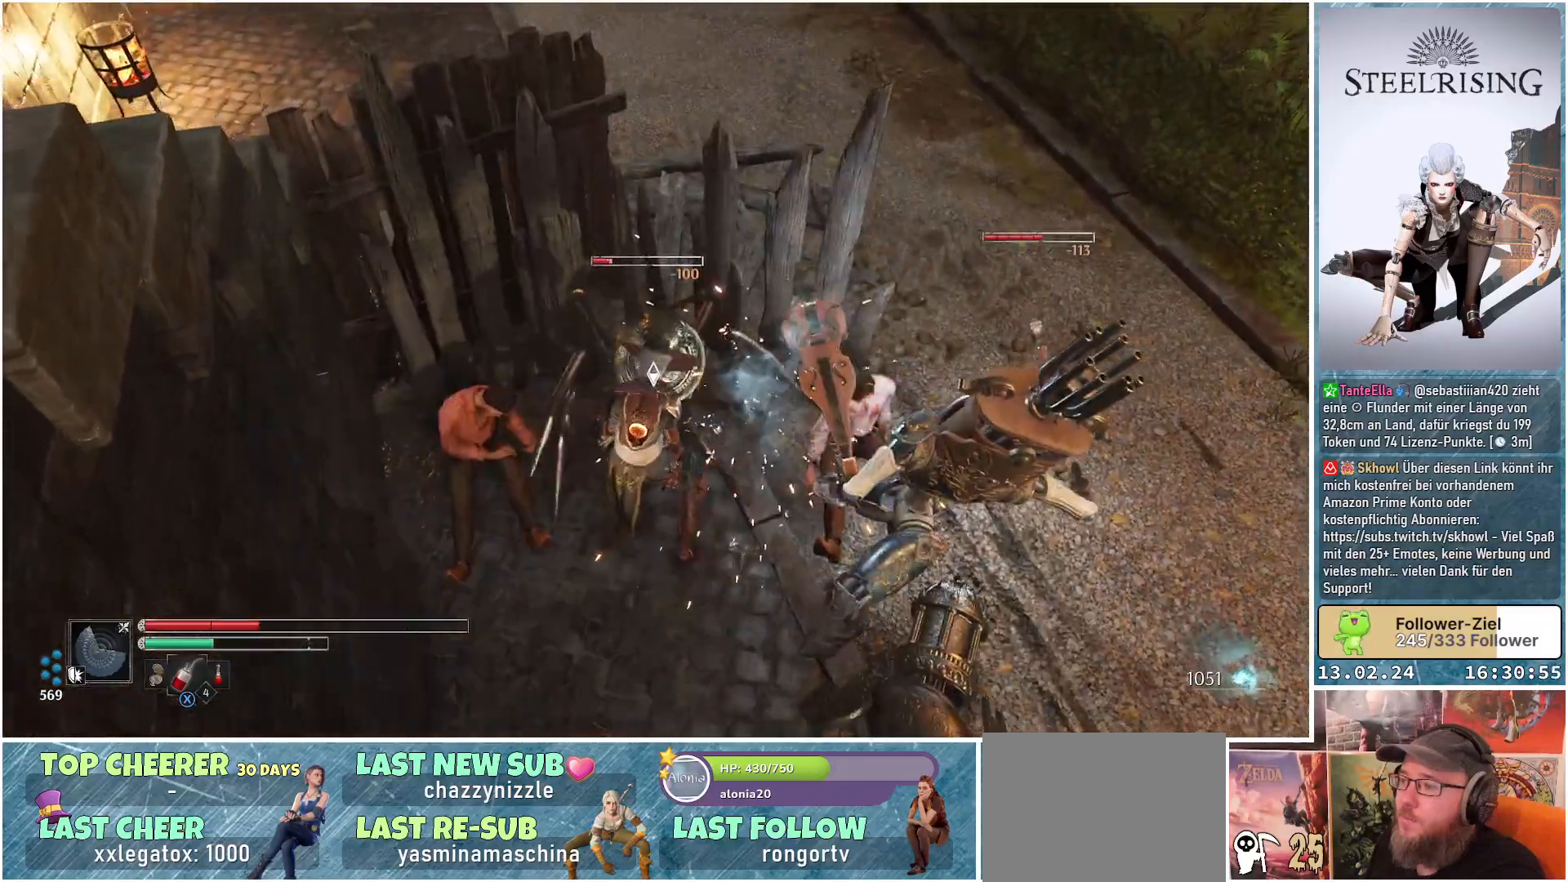
{"buttons": ["B"], "left_stick": "down-right", "right_stick": "center", "events": [[50, "R1", "down"], [150, "R1", "up"], [217, "R1", "down"], [317, "R1", "up"], [484, "B", "down"]]}
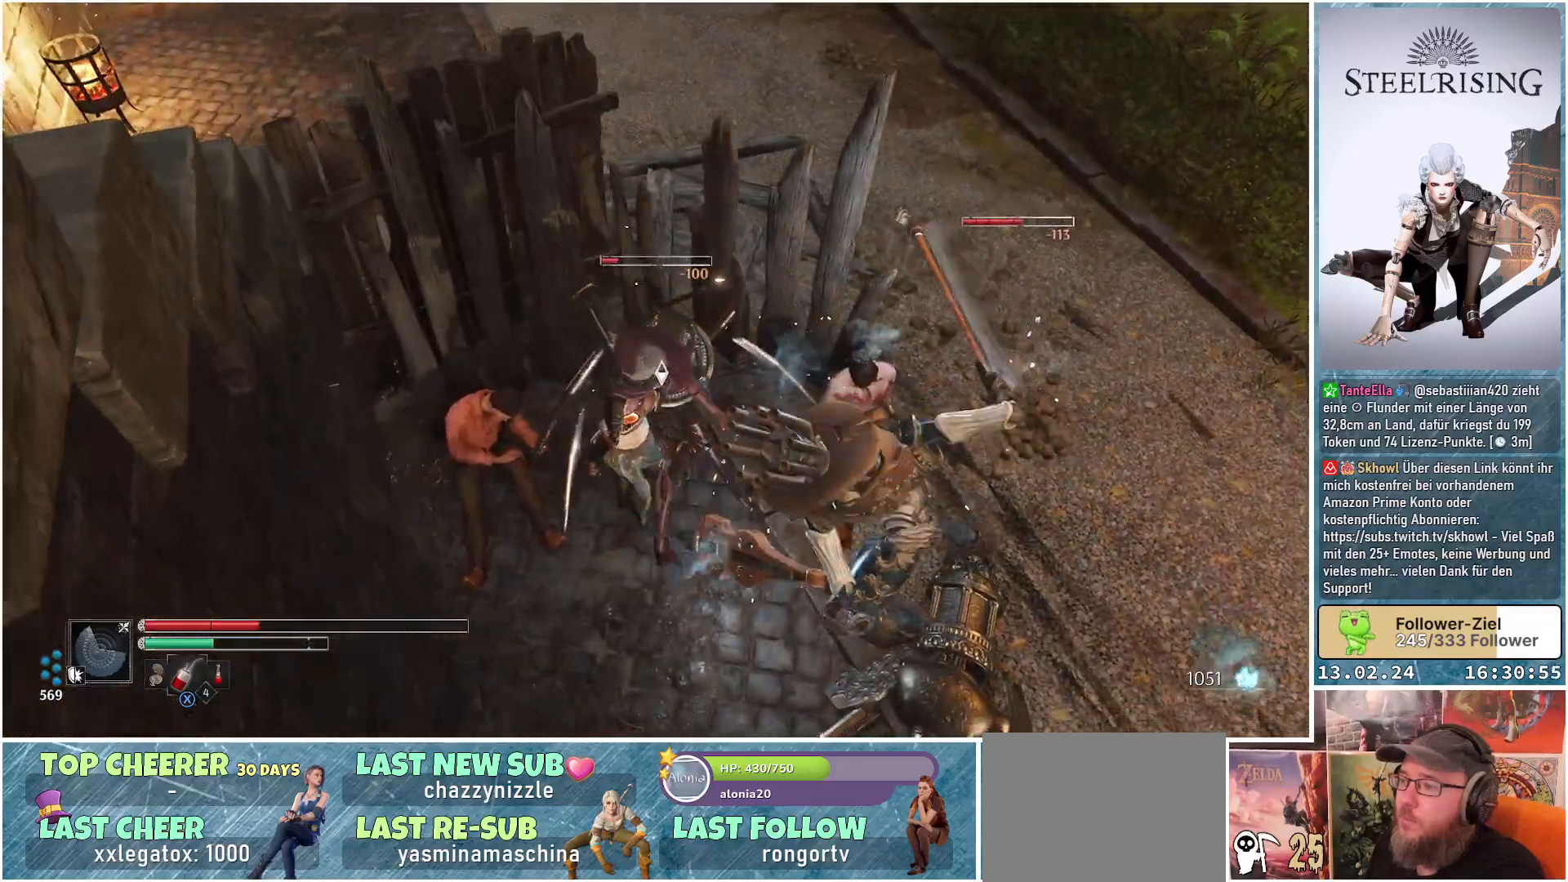
{"buttons": [], "left_stick": "down-right", "right_stick": "center", "events": [[100, "B", "up"], [201, "B", "down"], [284, "B", "up"], [367, "B", "down"], [451, "B", "up"]]}
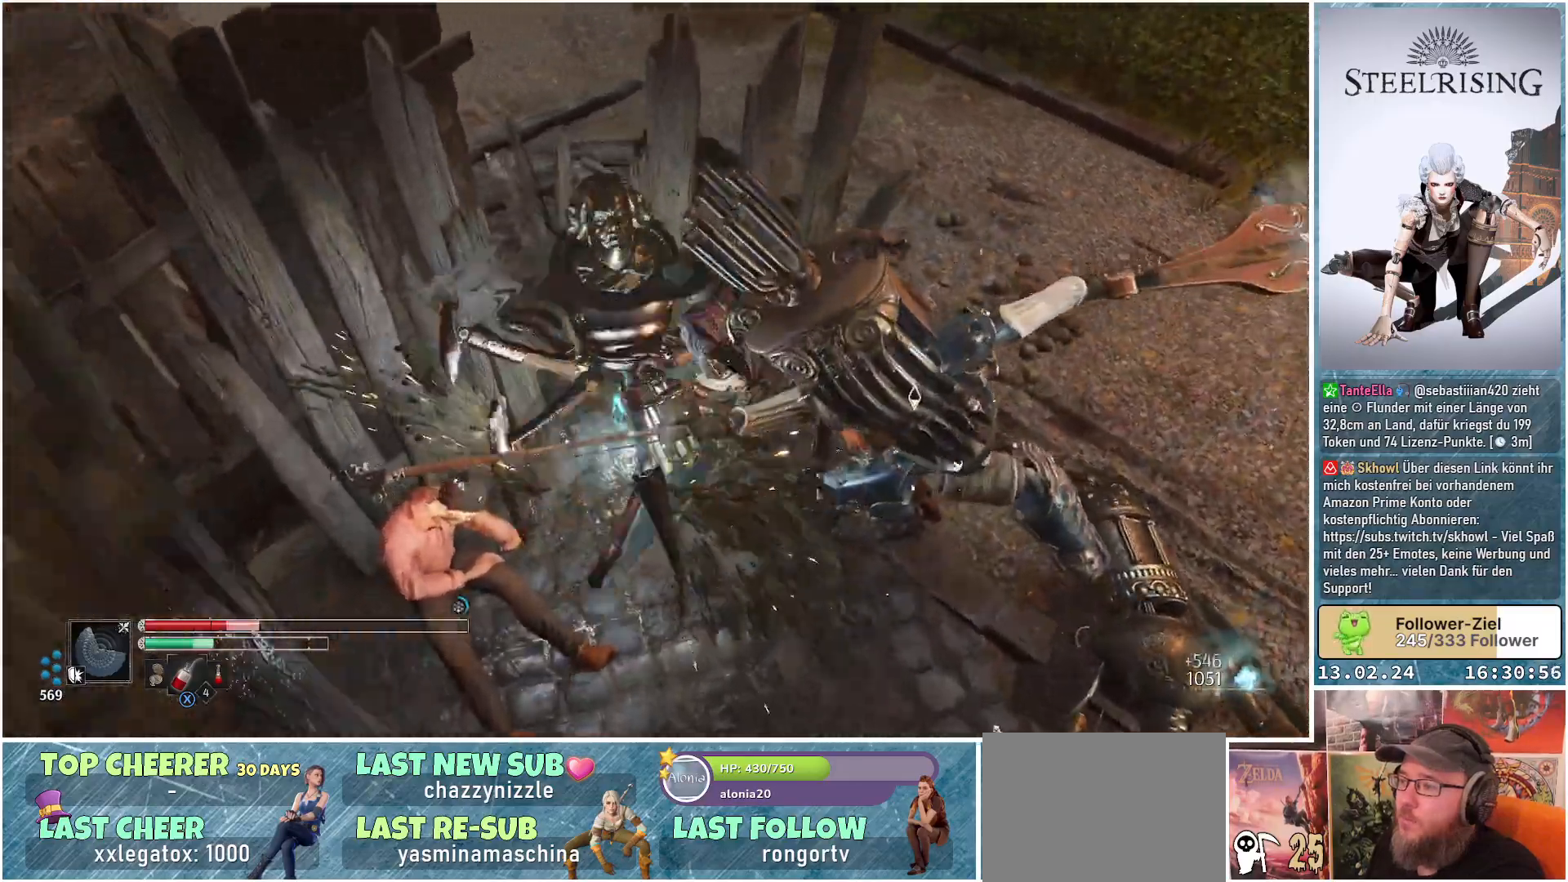
{"buttons": [], "left_stick": "down-right", "right_stick": "center", "events": [[67, "B", "down"], [133, "B", "up"], [217, "B", "down"], [267, "B", "up"]]}
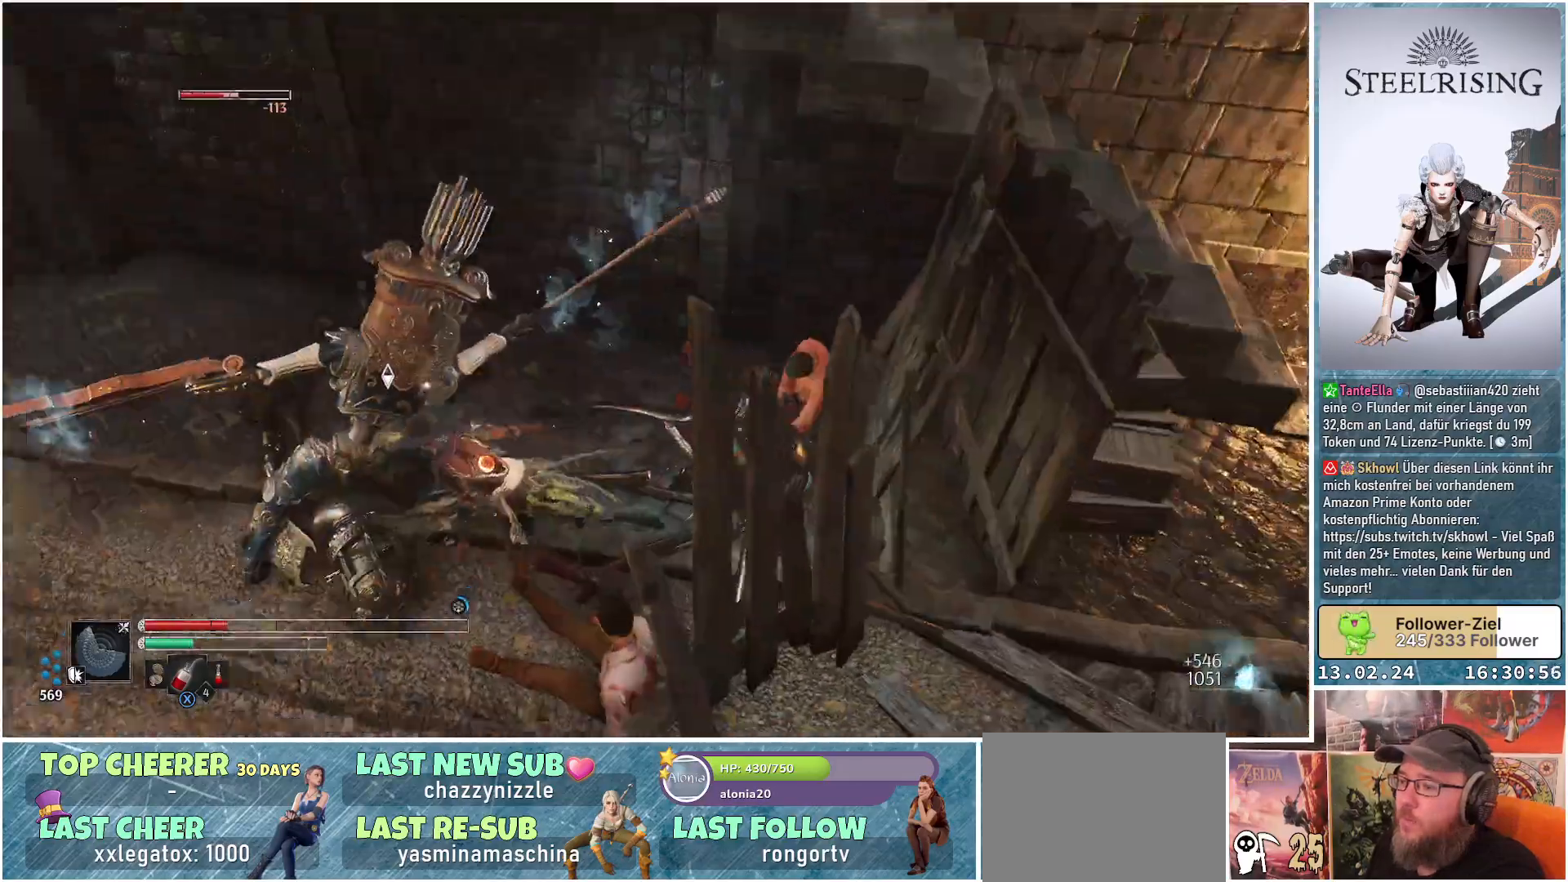
{"buttons": [], "left_stick": "up-left", "right_stick": "center", "events": [[100, "left_stick", "down-left"], [301, "left_stick", "left"], [451, "left_stick", "up-left"]]}
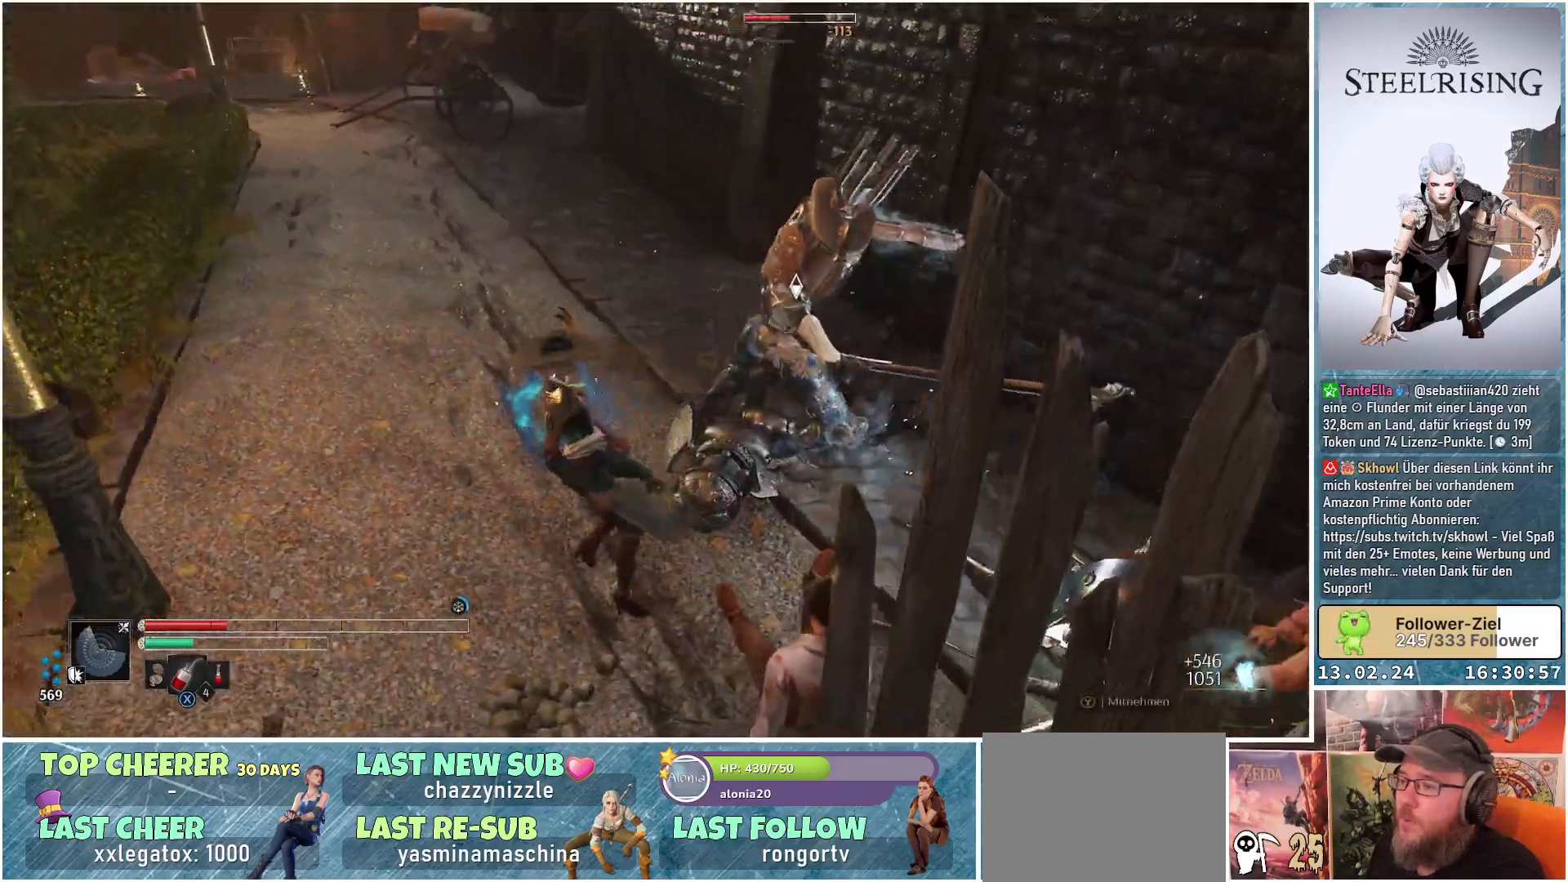
{"buttons": [], "left_stick": "up-left", "right_stick": "center", "events": [[300, "R1", "down"], [400, "R1", "up"]]}
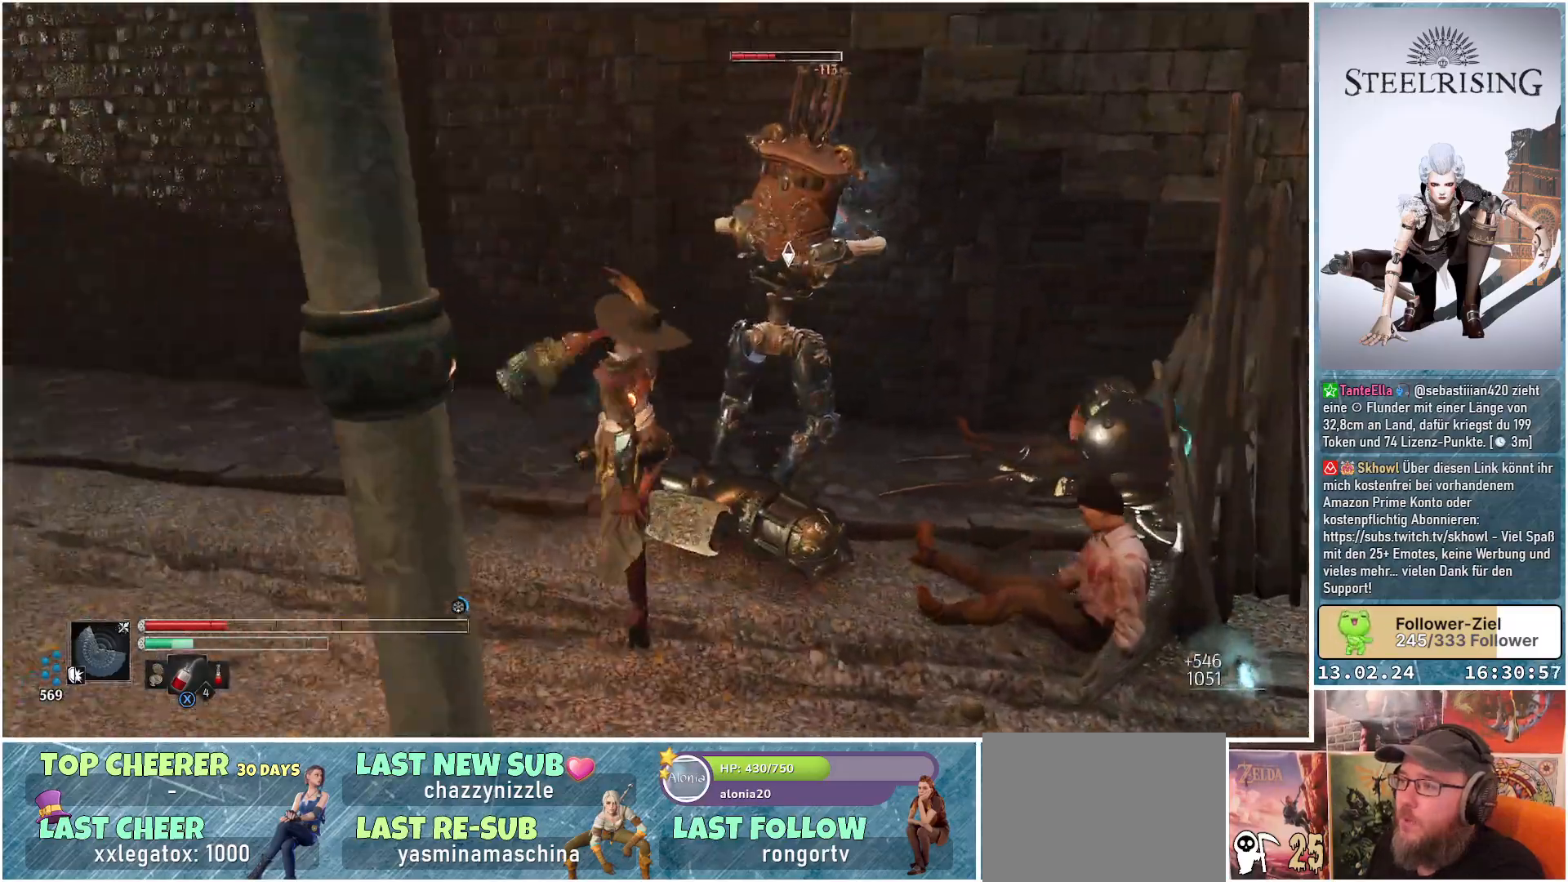
{"buttons": ["R1"], "left_stick": "center", "right_stick": "center", "events": [[17, "R1", "down"], [100, "left_stick", "center"], [150, "R1", "up"], [234, "R1", "down"], [334, "R1", "up"], [434, "R1", "down"]]}
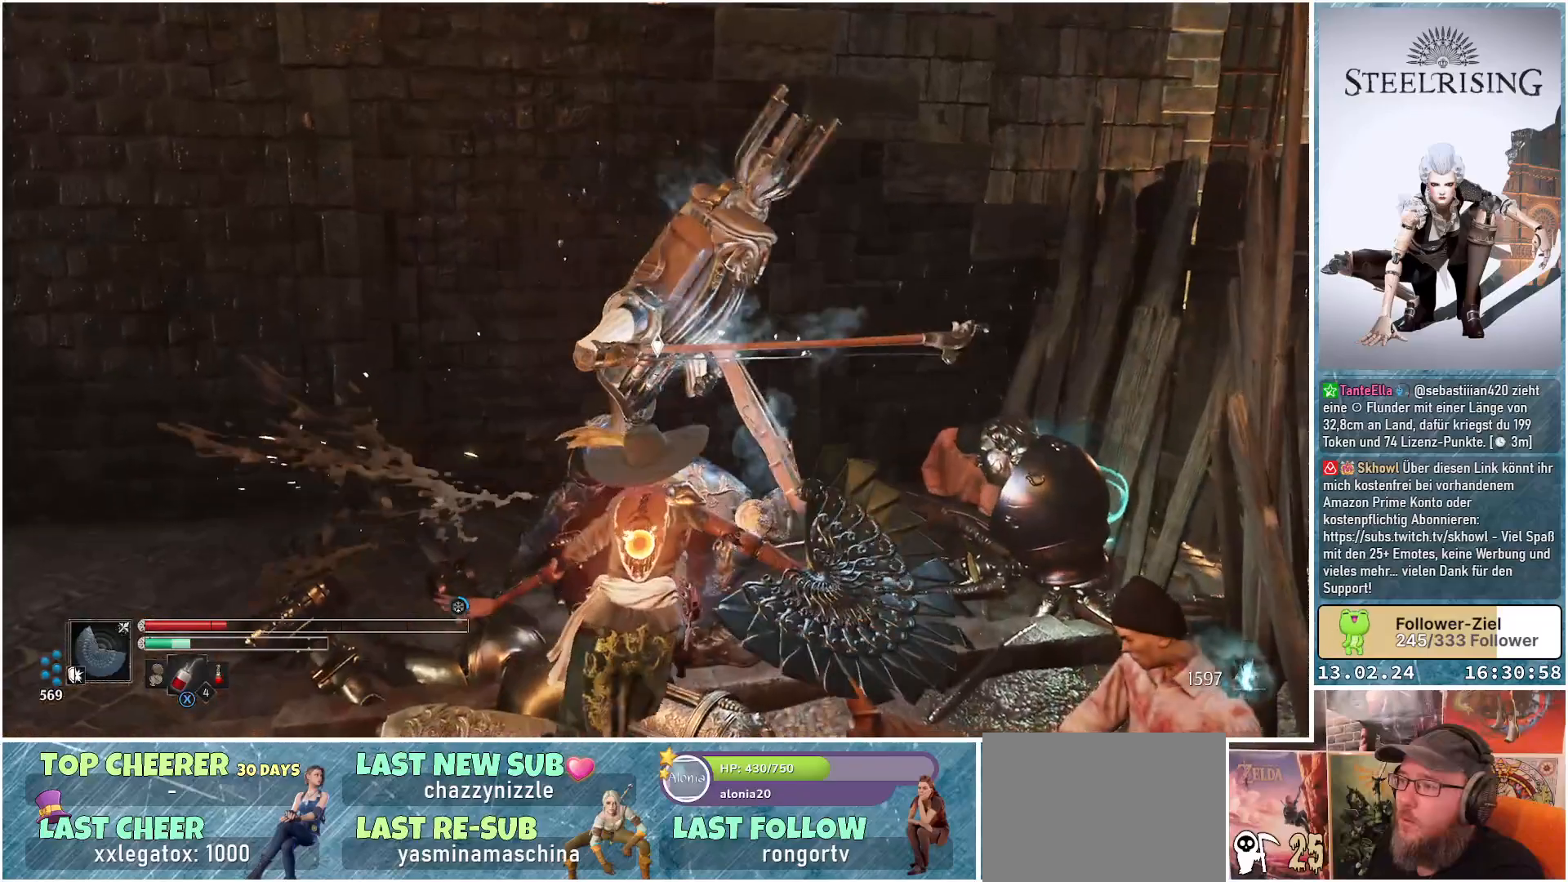
{"buttons": [], "left_stick": "center", "right_stick": "center", "events": [[33, "R1", "up"], [117, "R1", "down"], [200, "R1", "up"], [267, "R1", "down"], [367, "R1", "up"]]}
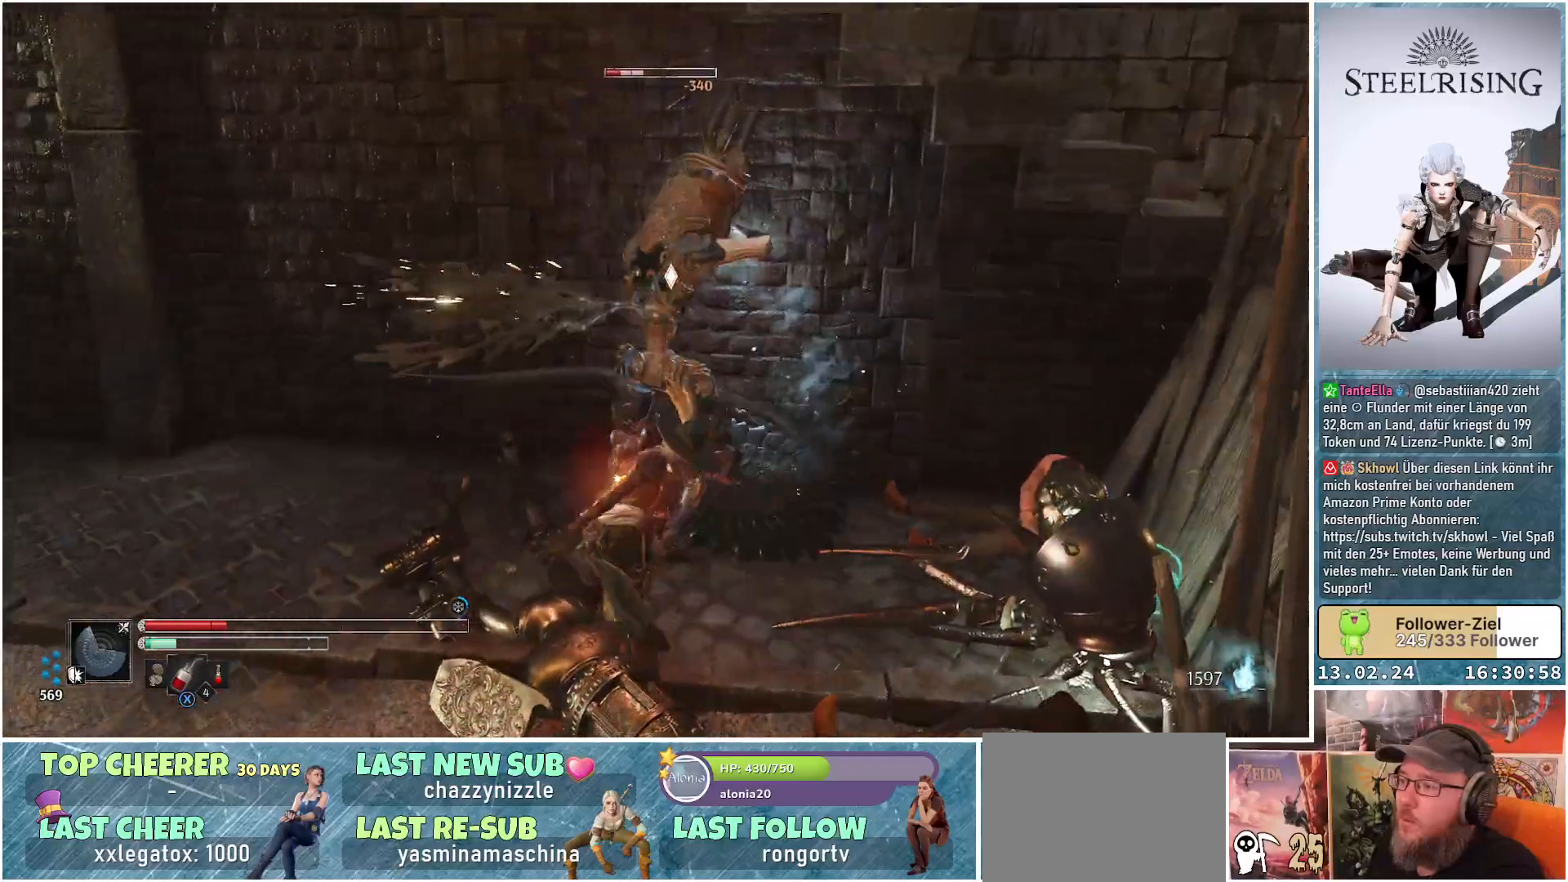
{"buttons": [], "left_stick": "center", "right_stick": "center", "events": [[84, "R1", "down"], [201, "R1", "up"], [301, "R1", "down"], [417, "R1", "up"]]}
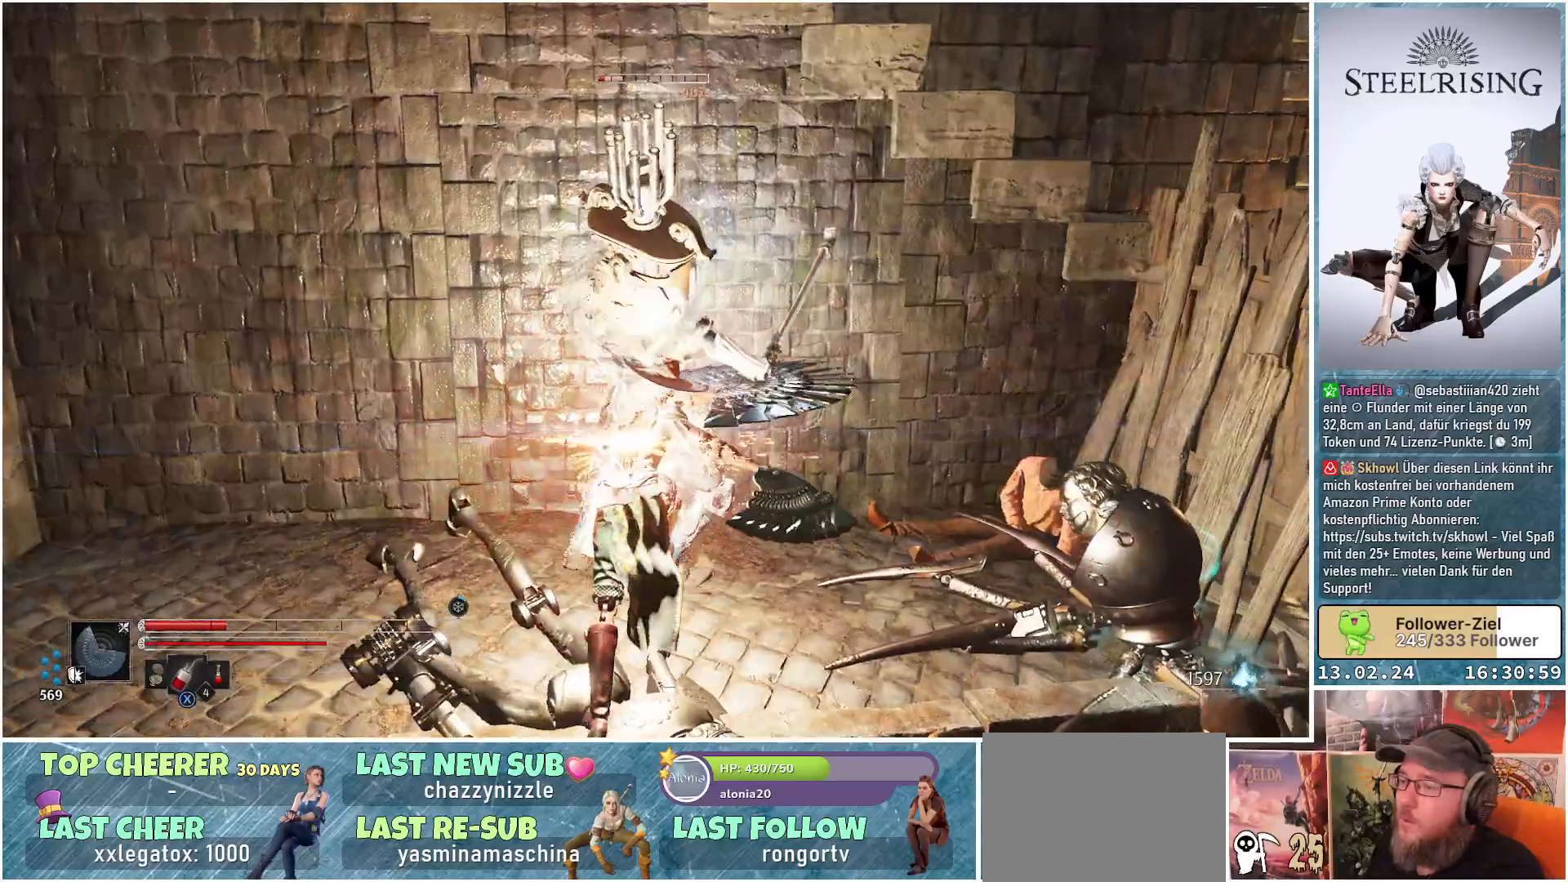
{"buttons": [], "left_stick": "center", "right_stick": "center", "events": []}
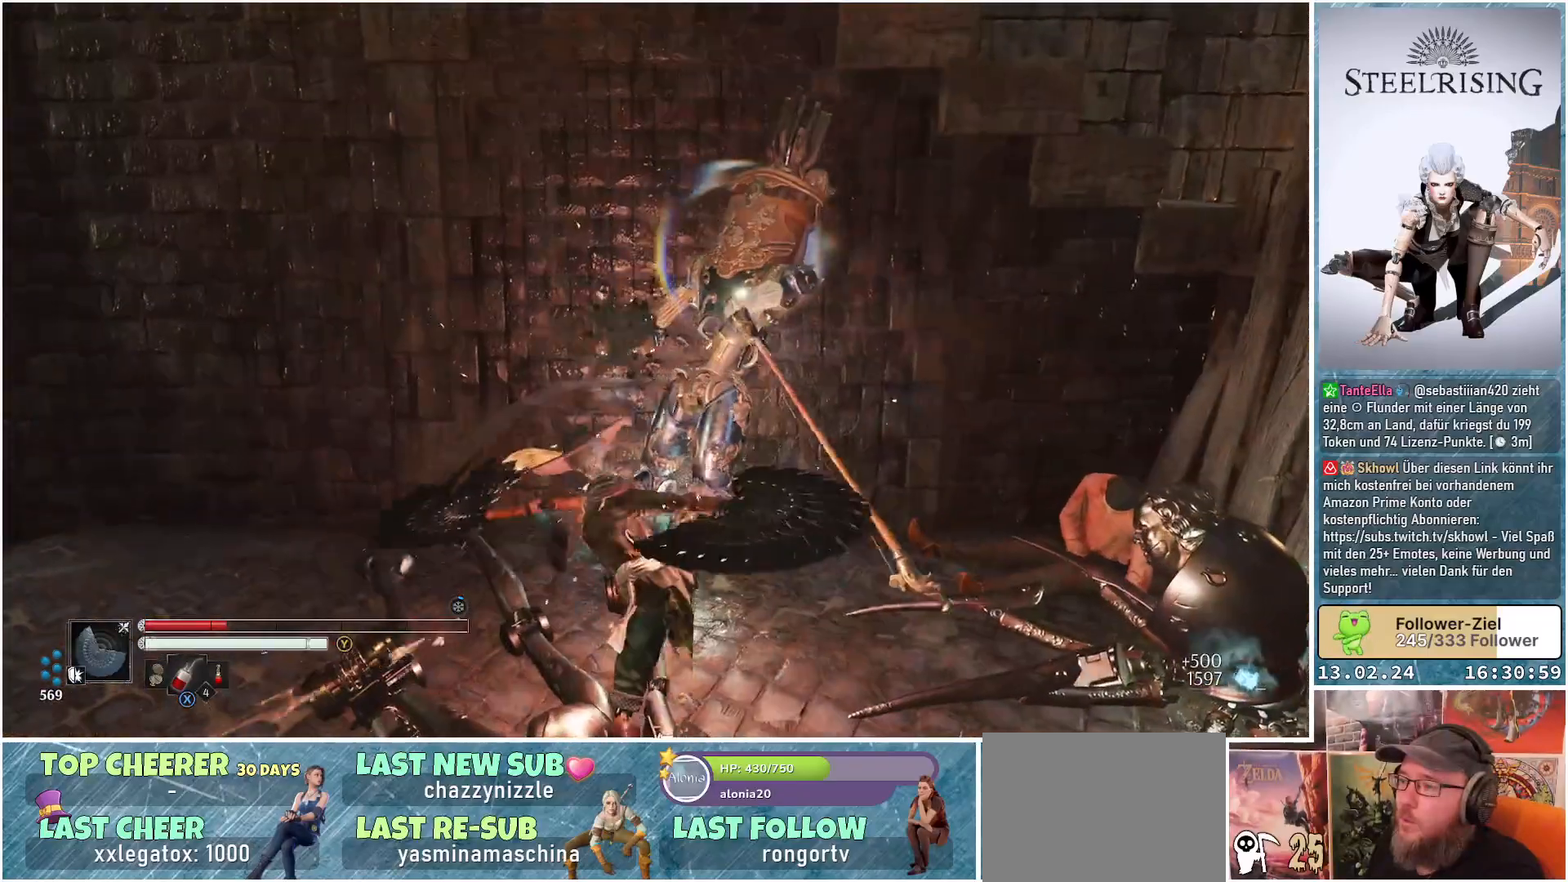
{"buttons": [], "left_stick": "center", "right_stick": "center", "events": [[384, "Y", "down"], [484, "Y", "up"]]}
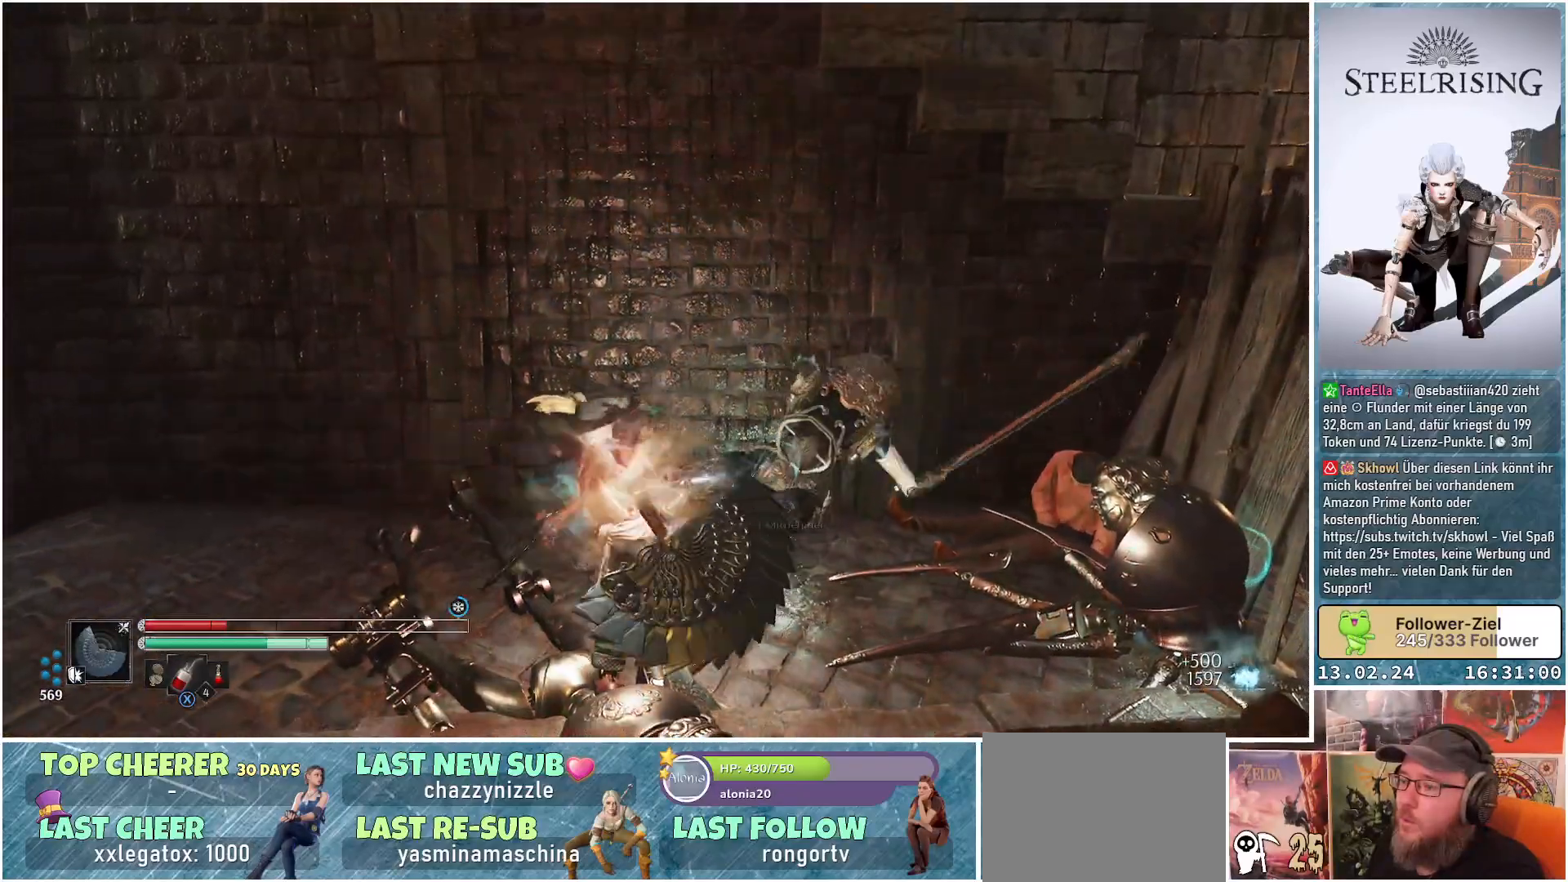
{"buttons": [], "left_stick": "center", "right_stick": "center", "events": [[217, "A", "down"], [284, "A", "up"]]}
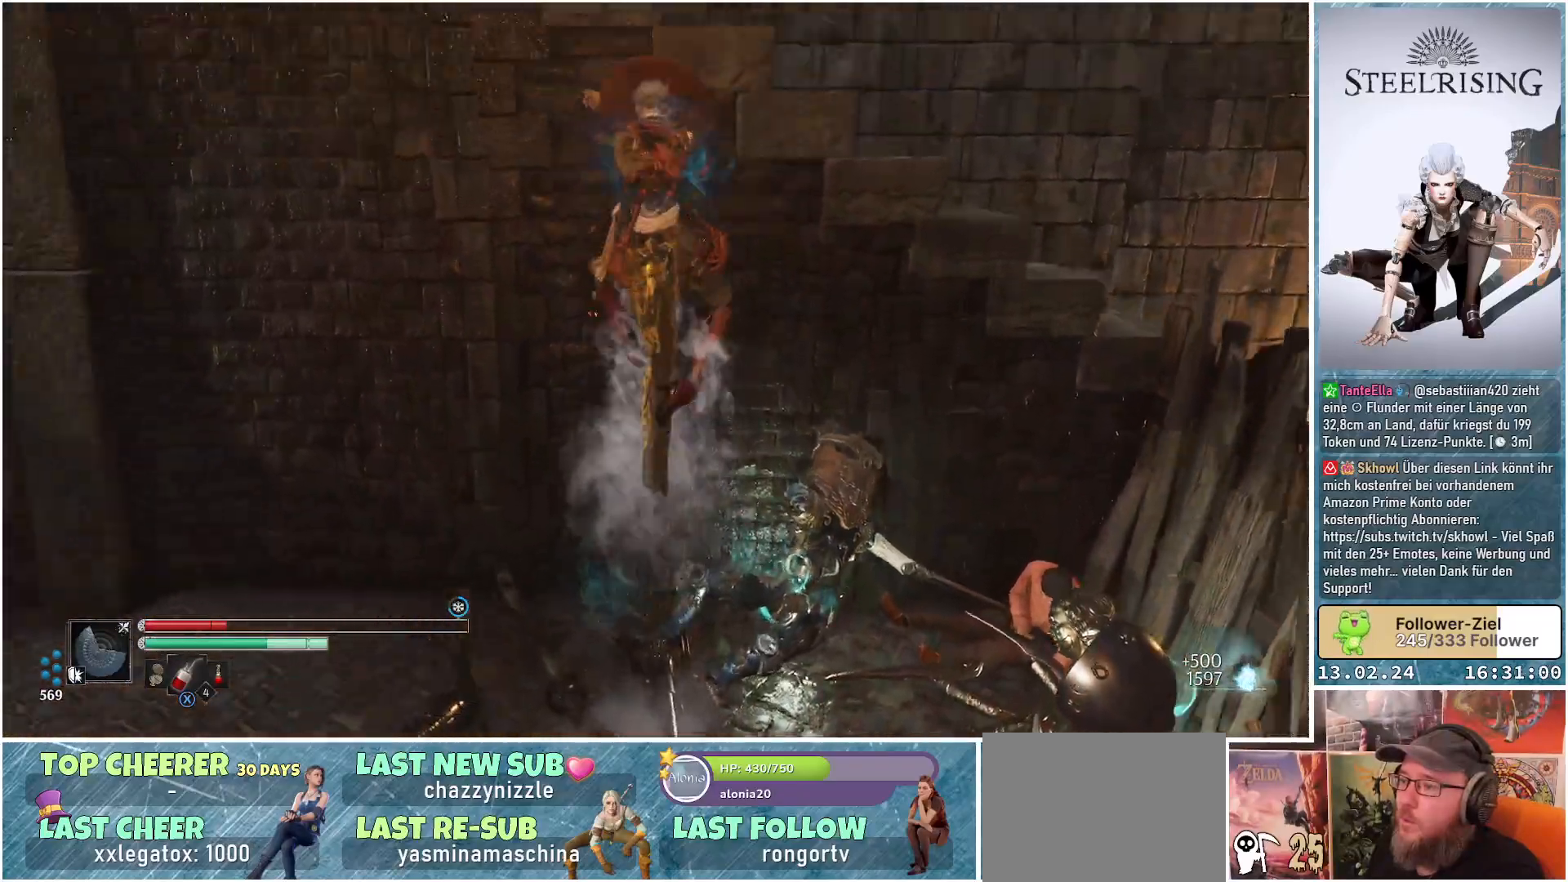
{"buttons": [], "left_stick": "center", "right_stick": "center", "events": [[16, "left_stick", "up-right"], [116, "R2", "down"], [267, "R2", "up"], [283, "left_stick", "up"], [467, "left_stick", "center"]]}